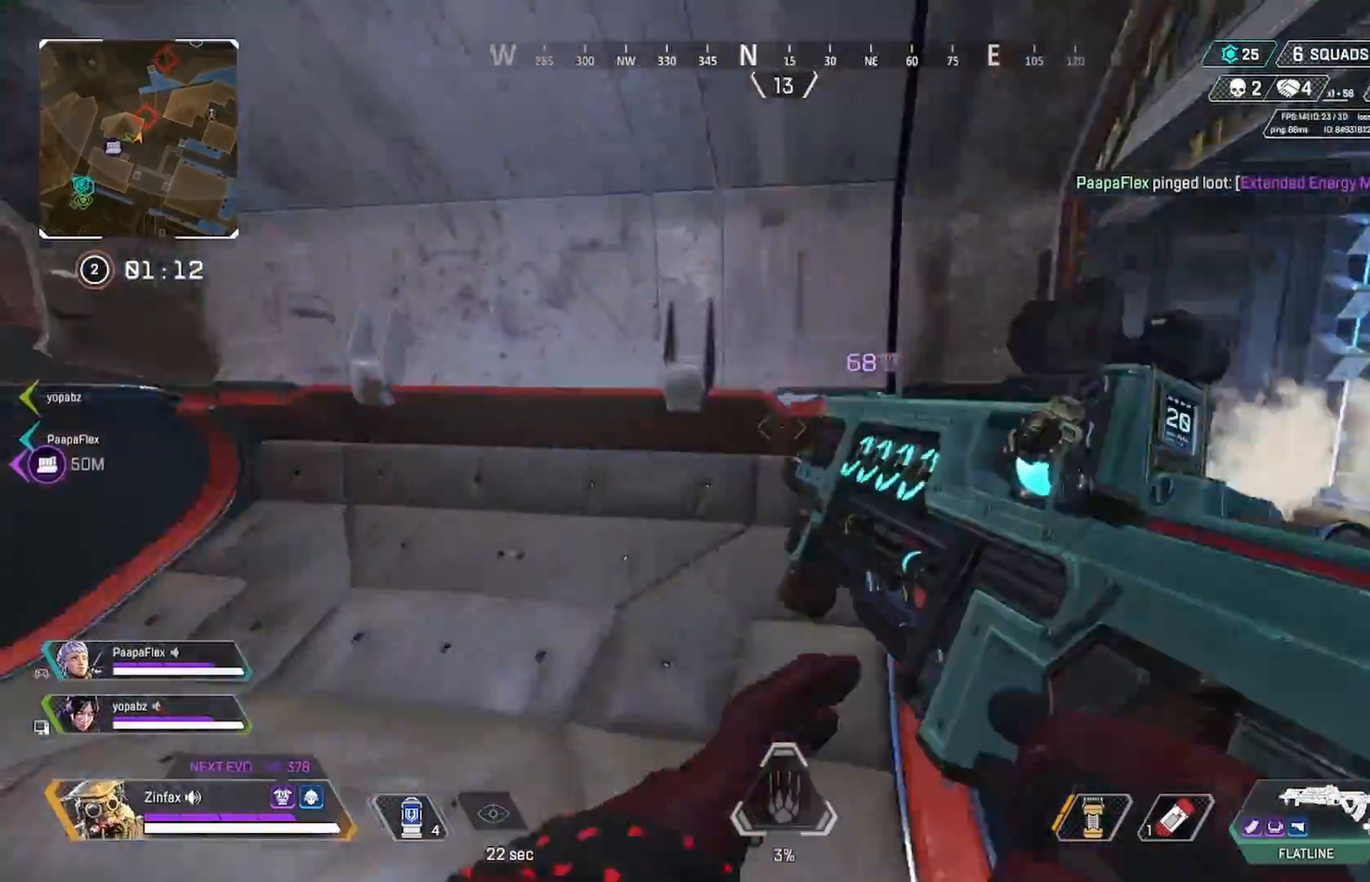
Gameplay with a controller (Xbox layout); each line is a JSON object with the inputs held at the frame after it. "events" lists button and stick changes between this image and that frame as [ms after this image, input, new state], when the widget could be followed in between.
{"buttons": [], "left_stick": "up", "right_stick": "left", "events": [[133, "left_stick", "up-left"], [467, "left_stick", "up"]]}
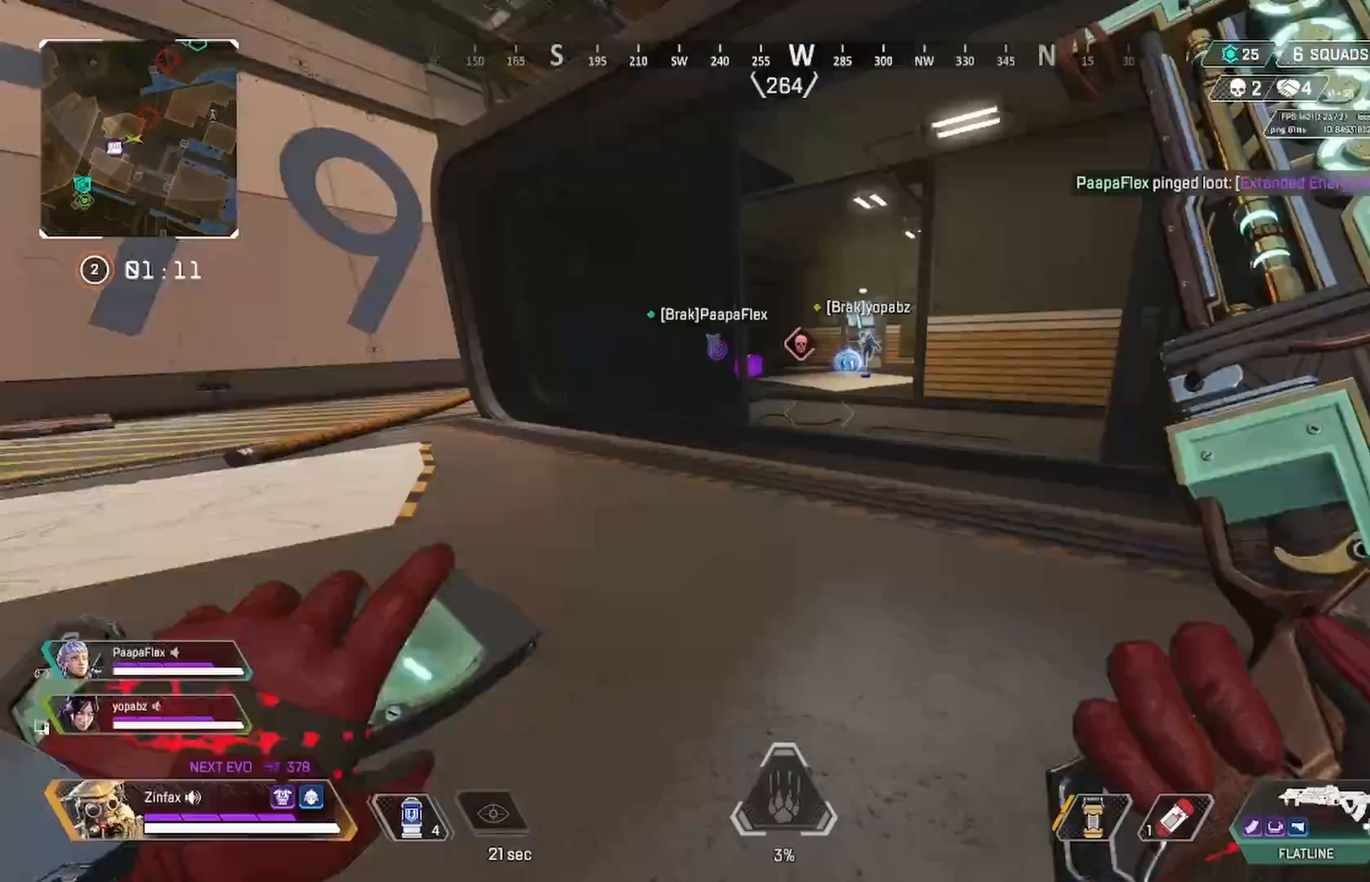
{"buttons": ["A"], "left_stick": "center", "right_stick": "center", "events": [[33, "right_stick", "center"], [167, "R3", "down"], [283, "R3", "up"], [317, "right_stick", "up"], [367, "right_stick", "center"], [400, "A", "down"], [400, "left_stick", "center"]]}
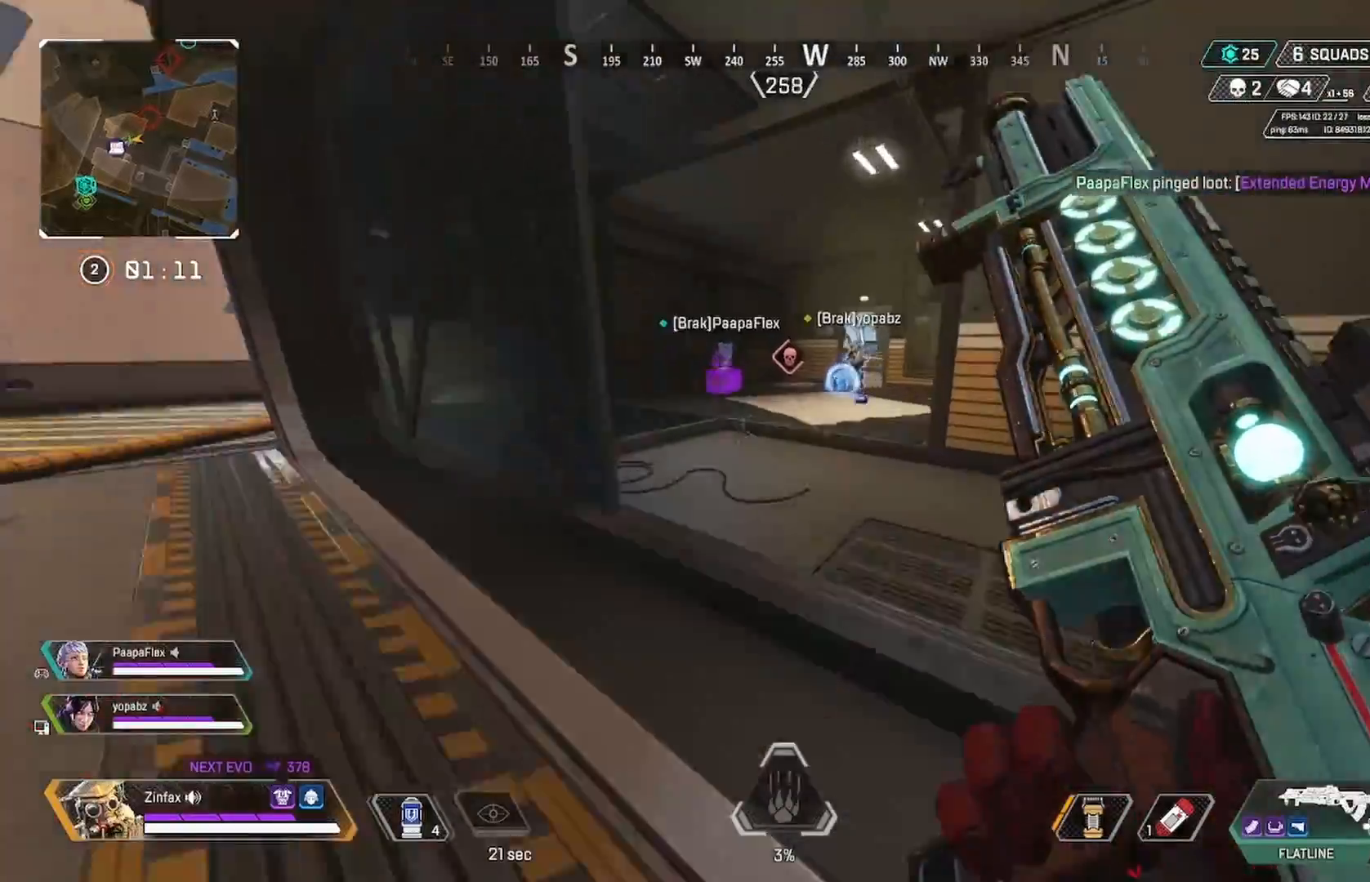
{"buttons": [], "left_stick": "up-left", "right_stick": "center", "events": [[33, "A", "up"], [33, "right_stick", "left"], [83, "left_stick", "left"], [317, "left_stick", "up-left"], [450, "right_stick", "center"]]}
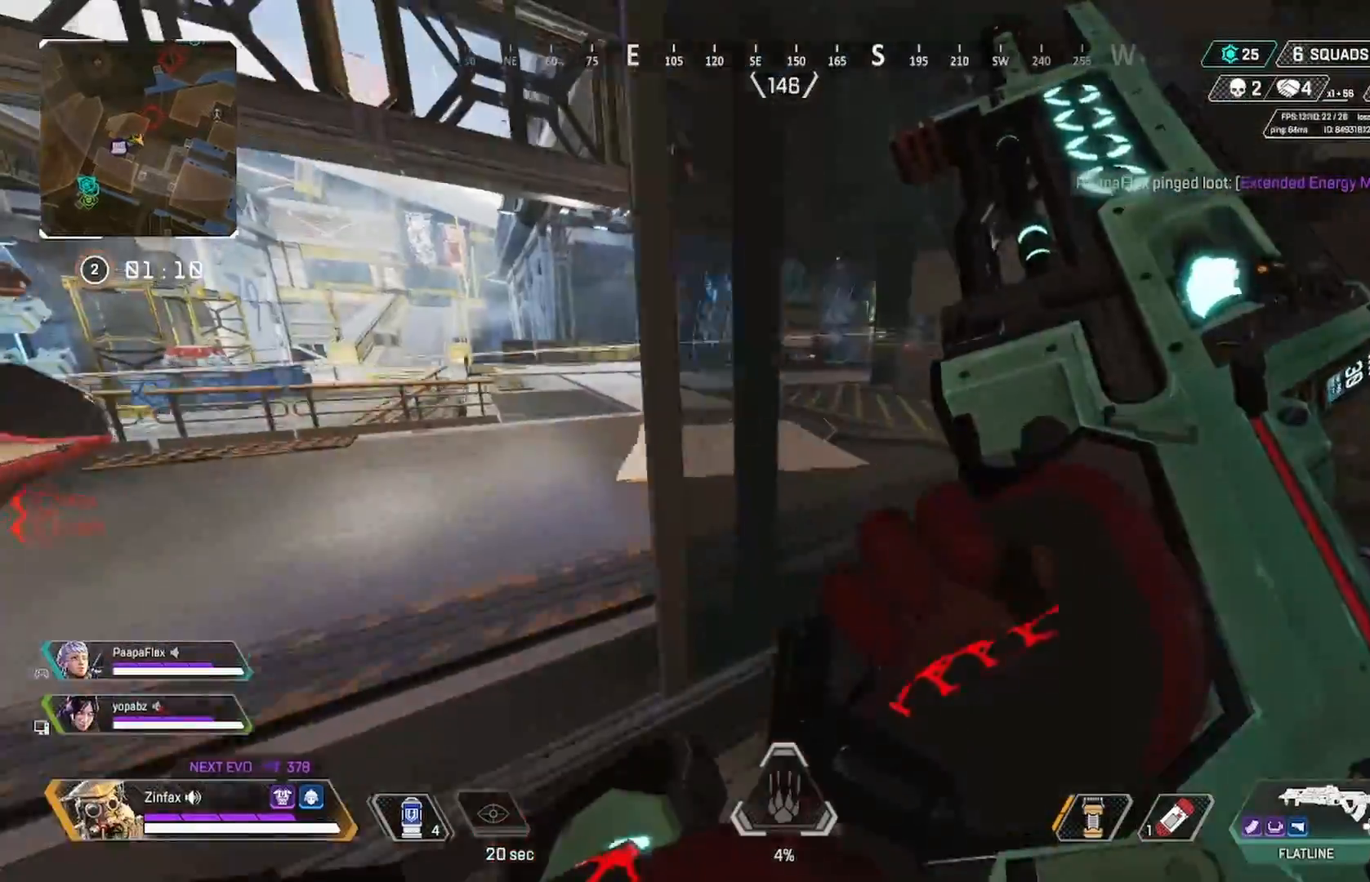
{"buttons": [], "left_stick": "up-left", "right_stick": "center", "events": [[83, "right_stick", "left"], [167, "L3", "down"], [283, "L3", "up"], [283, "right_stick", "center"]]}
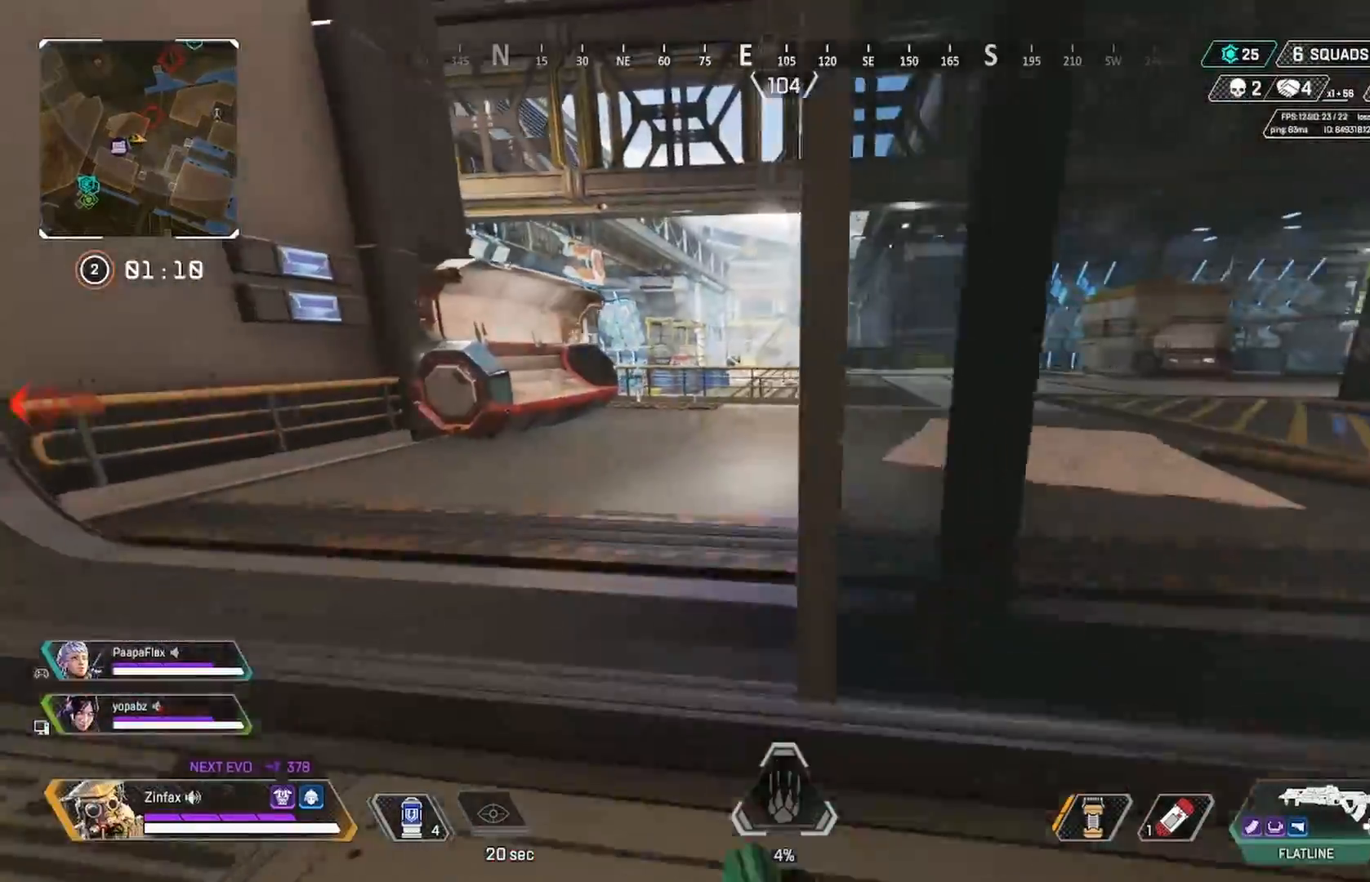
{"buttons": [], "left_stick": "up", "right_stick": "center", "events": [[133, "DPAD_RIGHT", "down"], [250, "DPAD_RIGHT", "up"], [350, "left_stick", "up"]]}
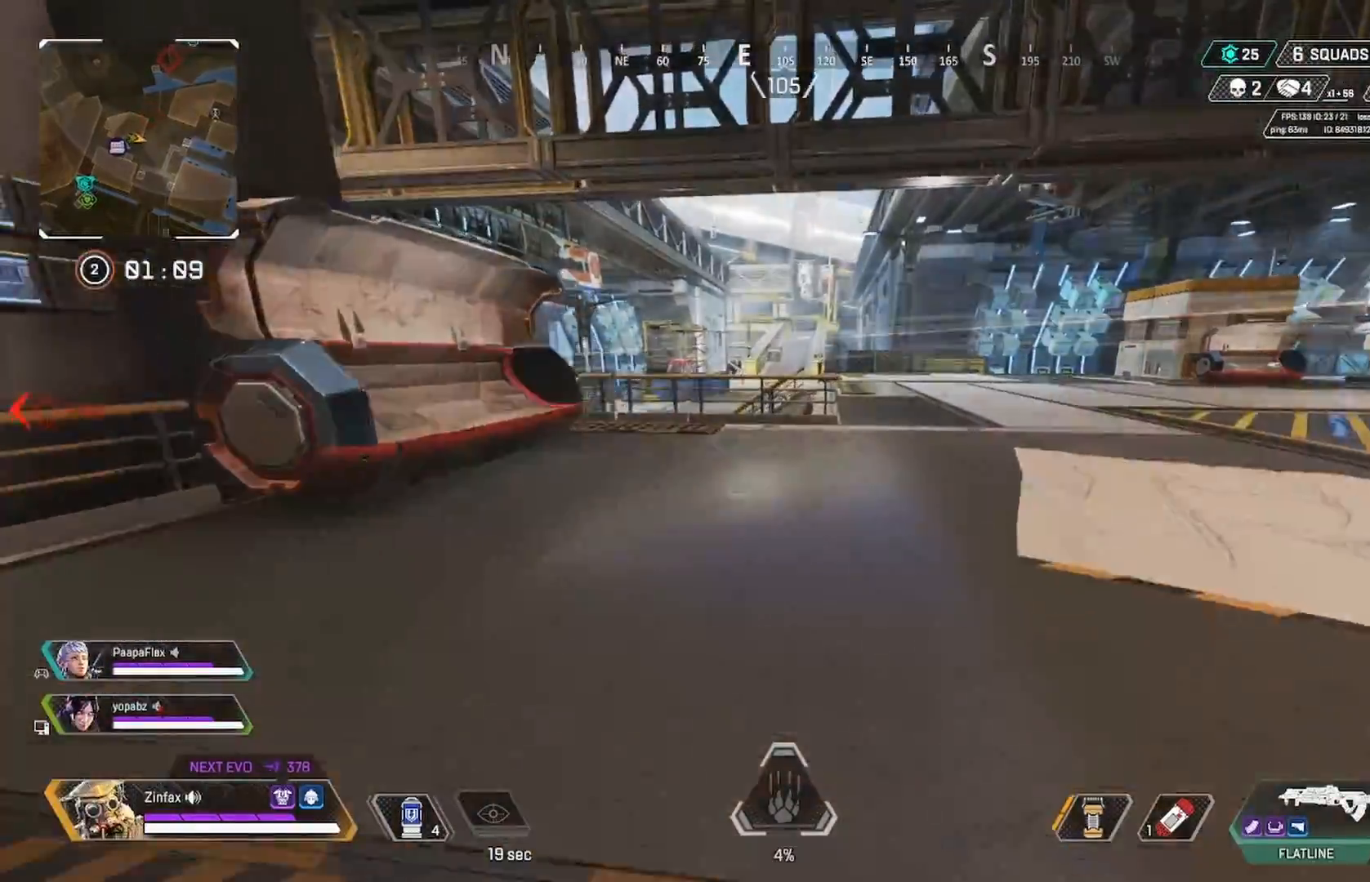
{"buttons": ["L3"], "left_stick": "up-right", "right_stick": "center", "events": [[50, "right_stick", "left"], [217, "R3", "down"], [233, "right_stick", "center"], [317, "R3", "up"], [317, "right_stick", "up-left"], [367, "left_stick", "up-right"], [433, "right_stick", "center"], [467, "L3", "down"]]}
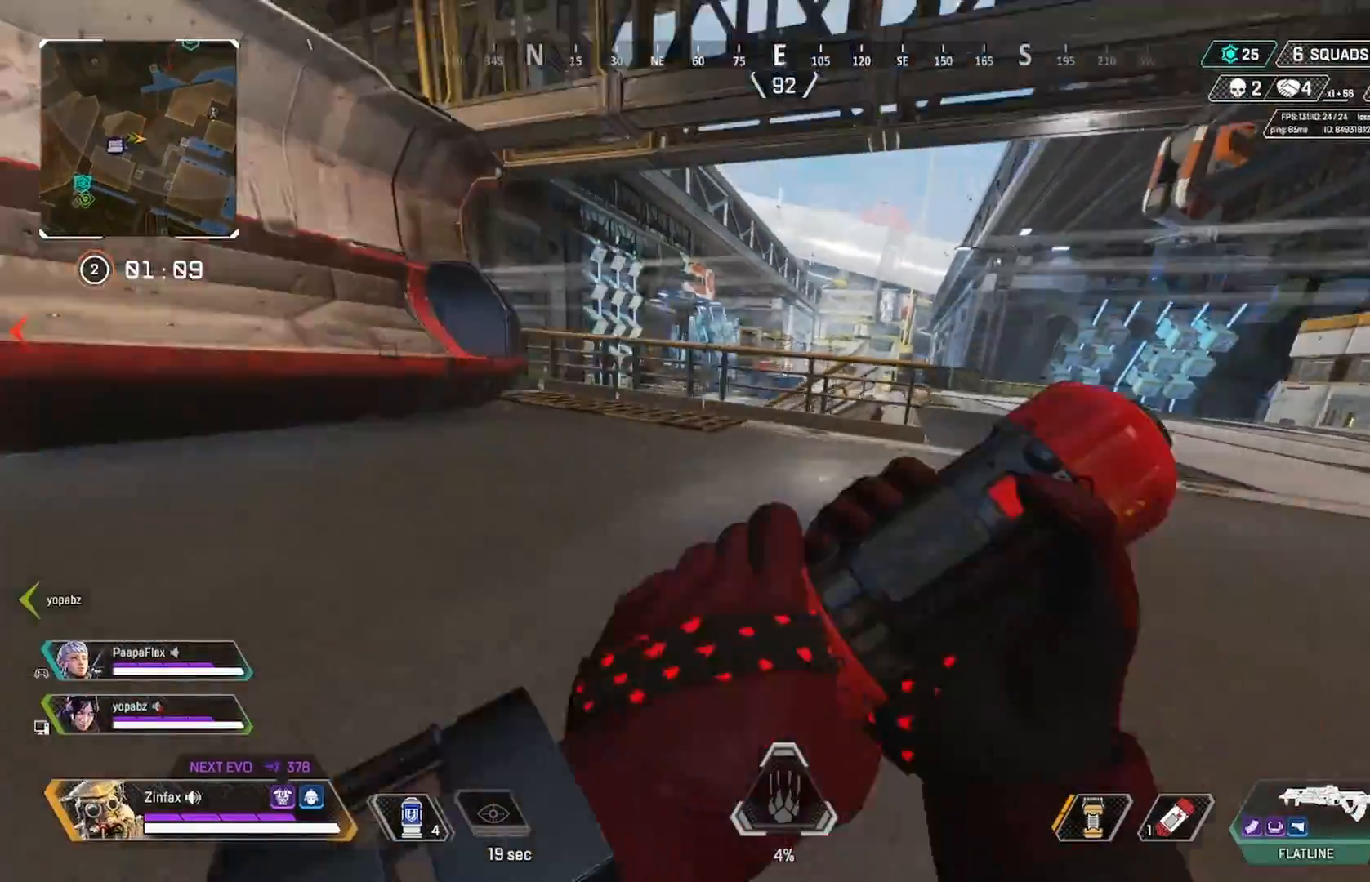
{"buttons": ["R2"], "left_stick": "right", "right_stick": "center", "events": [[33, "right_stick", "left"], [67, "L3", "up"], [100, "left_stick", "right"], [233, "R2", "down"], [300, "right_stick", "center"], [400, "right_stick", "left"], [500, "right_stick", "center"]]}
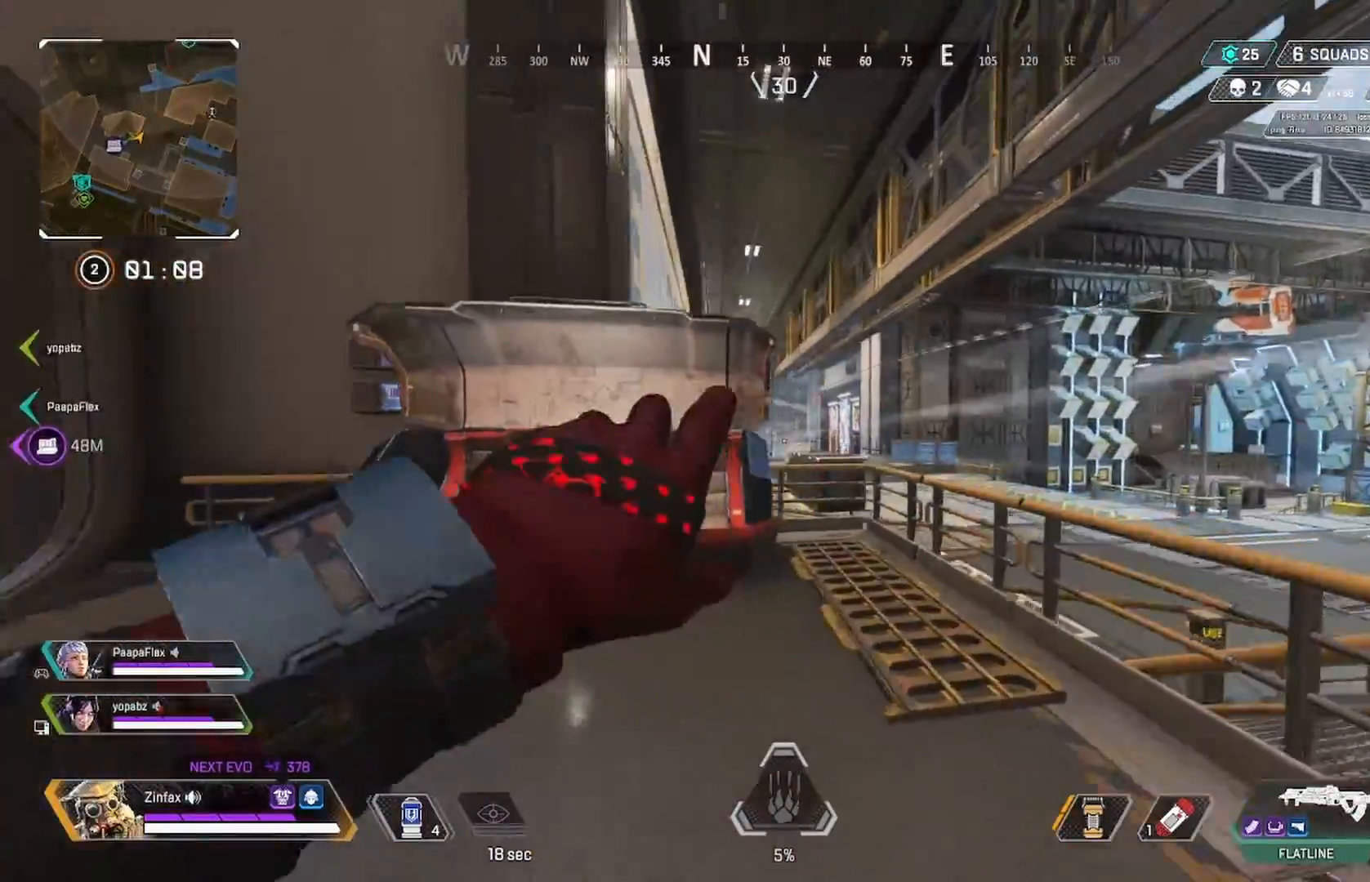
{"buttons": [], "left_stick": "up-right", "right_stick": "center", "events": [[183, "right_stick", "up-left"], [267, "left_stick", "up-right"], [383, "R2", "up"], [417, "right_stick", "center"]]}
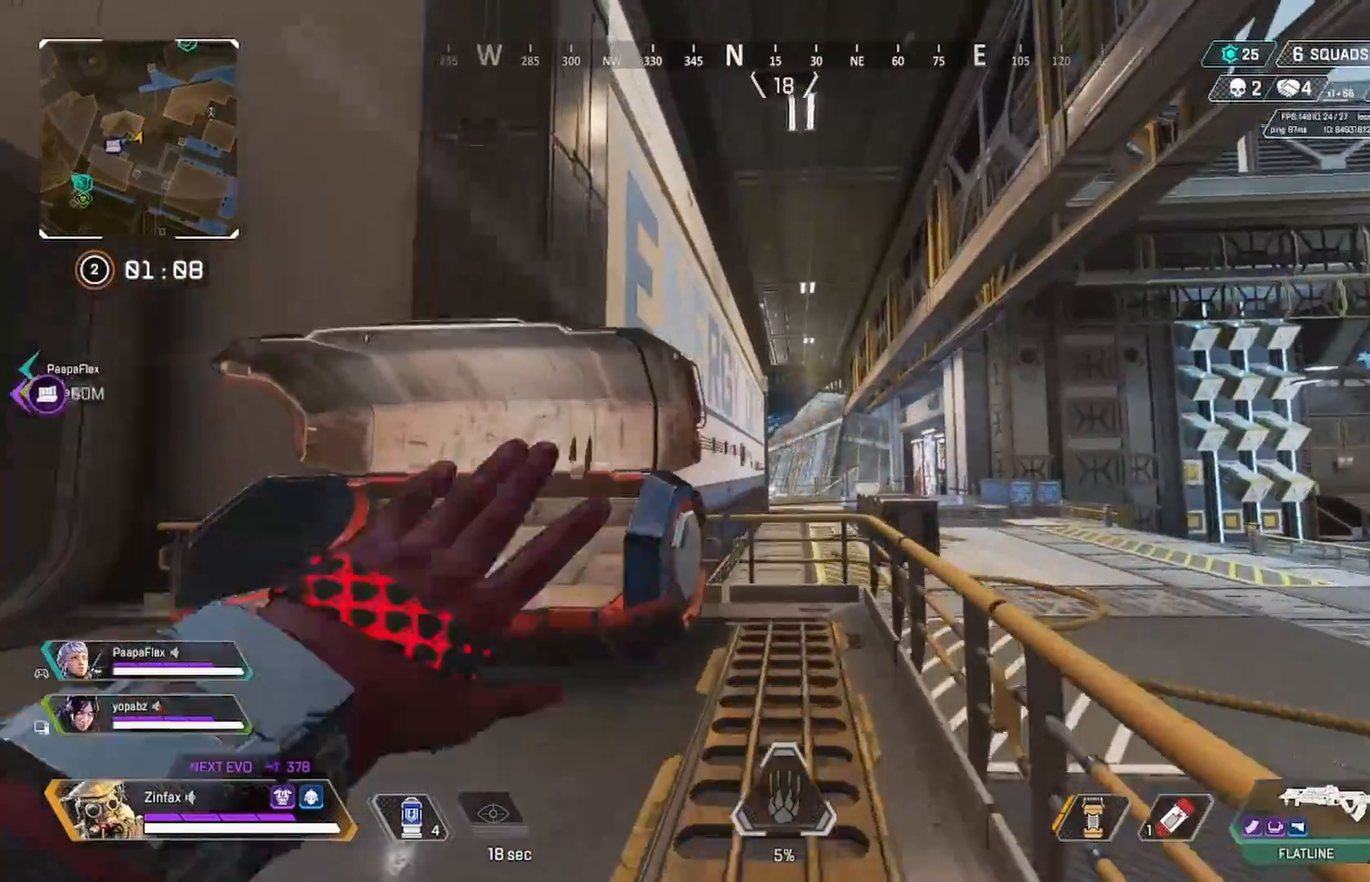
{"buttons": [], "left_stick": "down-left", "right_stick": "center", "events": [[17, "left_stick", "center"], [150, "left_stick", "down-left"]]}
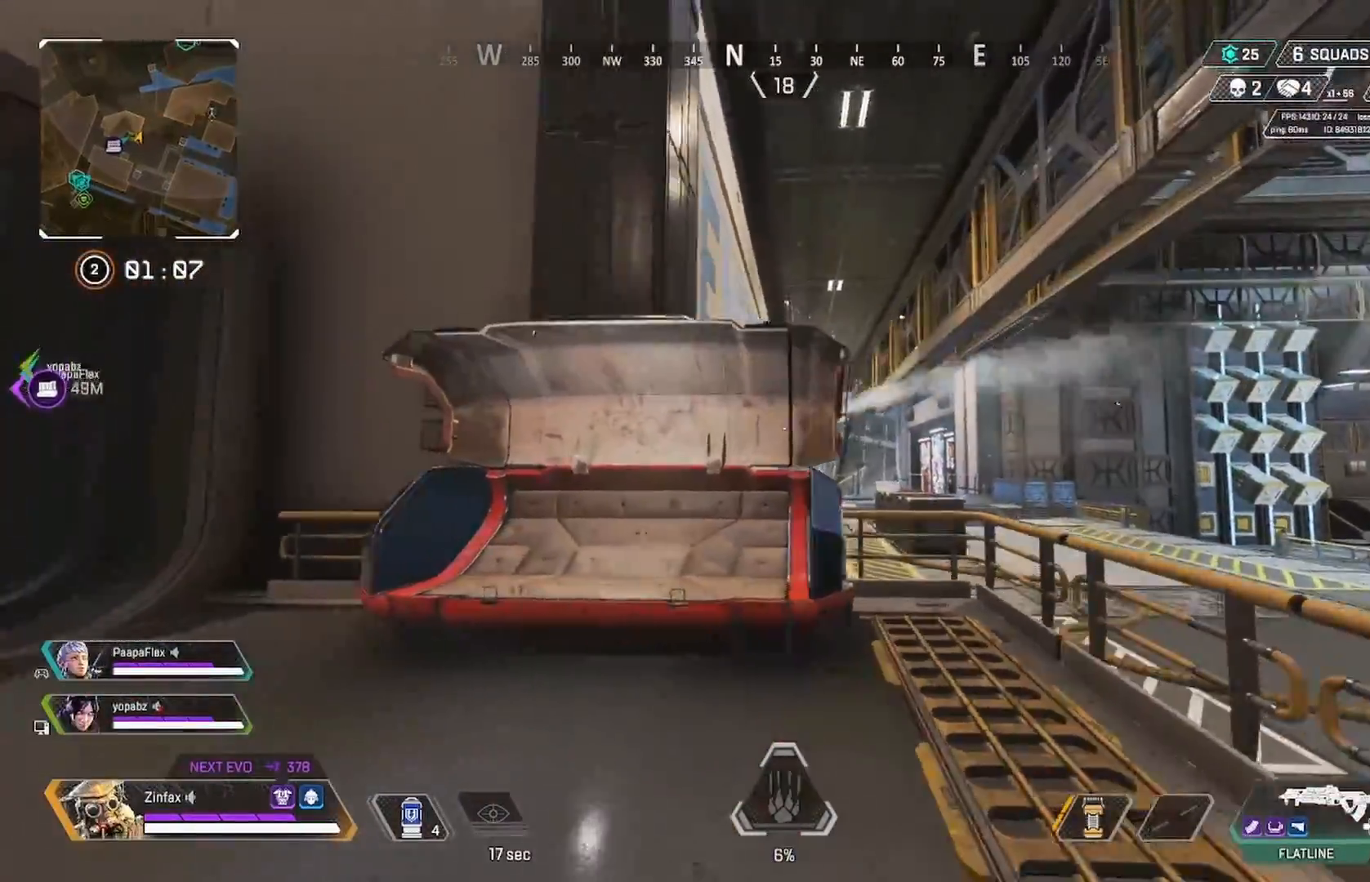
{"buttons": [], "left_stick": "up-left", "right_stick": "left", "events": [[383, "right_stick", "left"], [500, "left_stick", "up-left"]]}
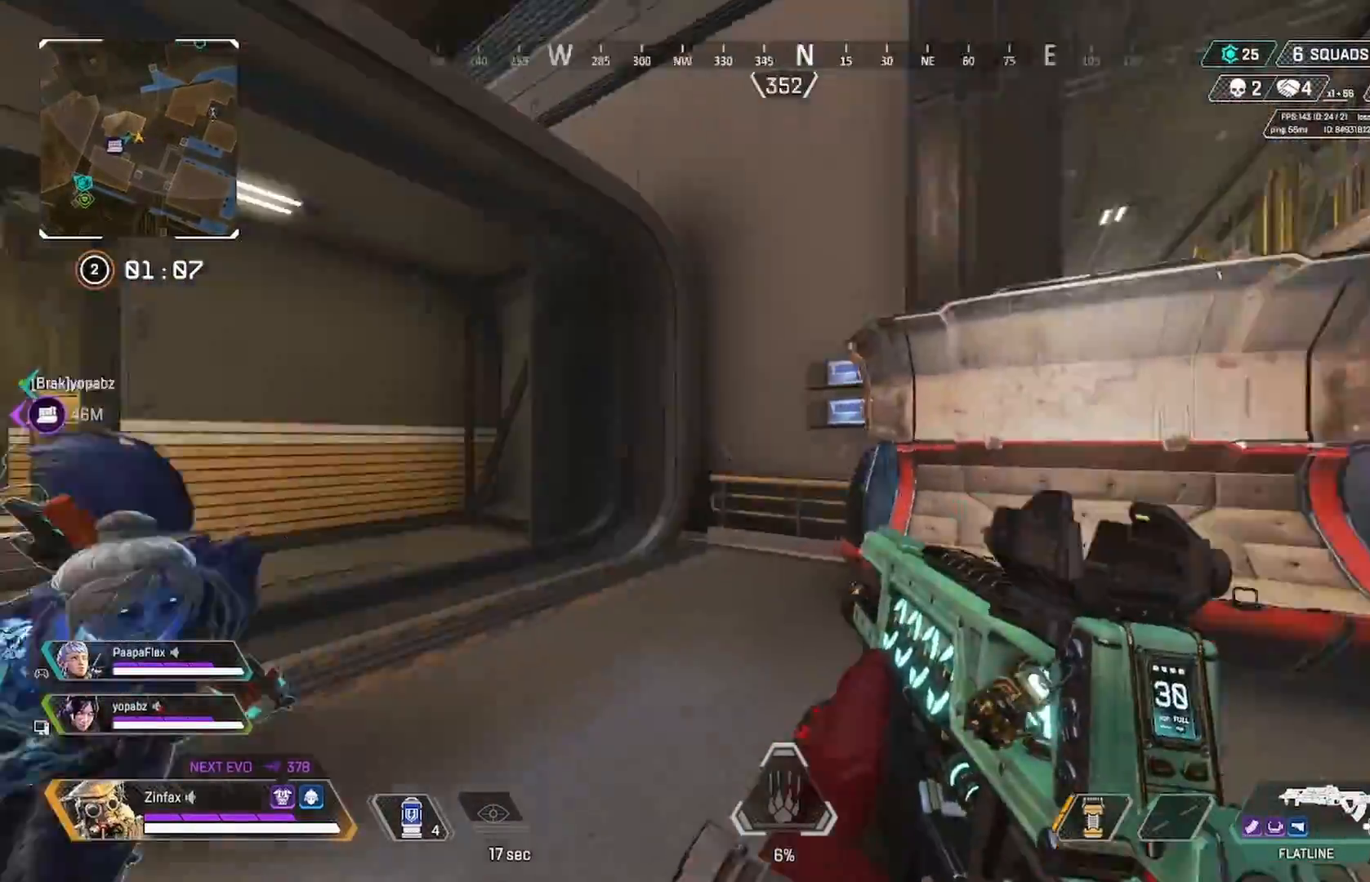
{"buttons": [], "left_stick": "up-left", "right_stick": "left", "events": [[133, "L3", "down"], [233, "L3", "up"], [333, "right_stick", "center"], [417, "right_stick", "left"]]}
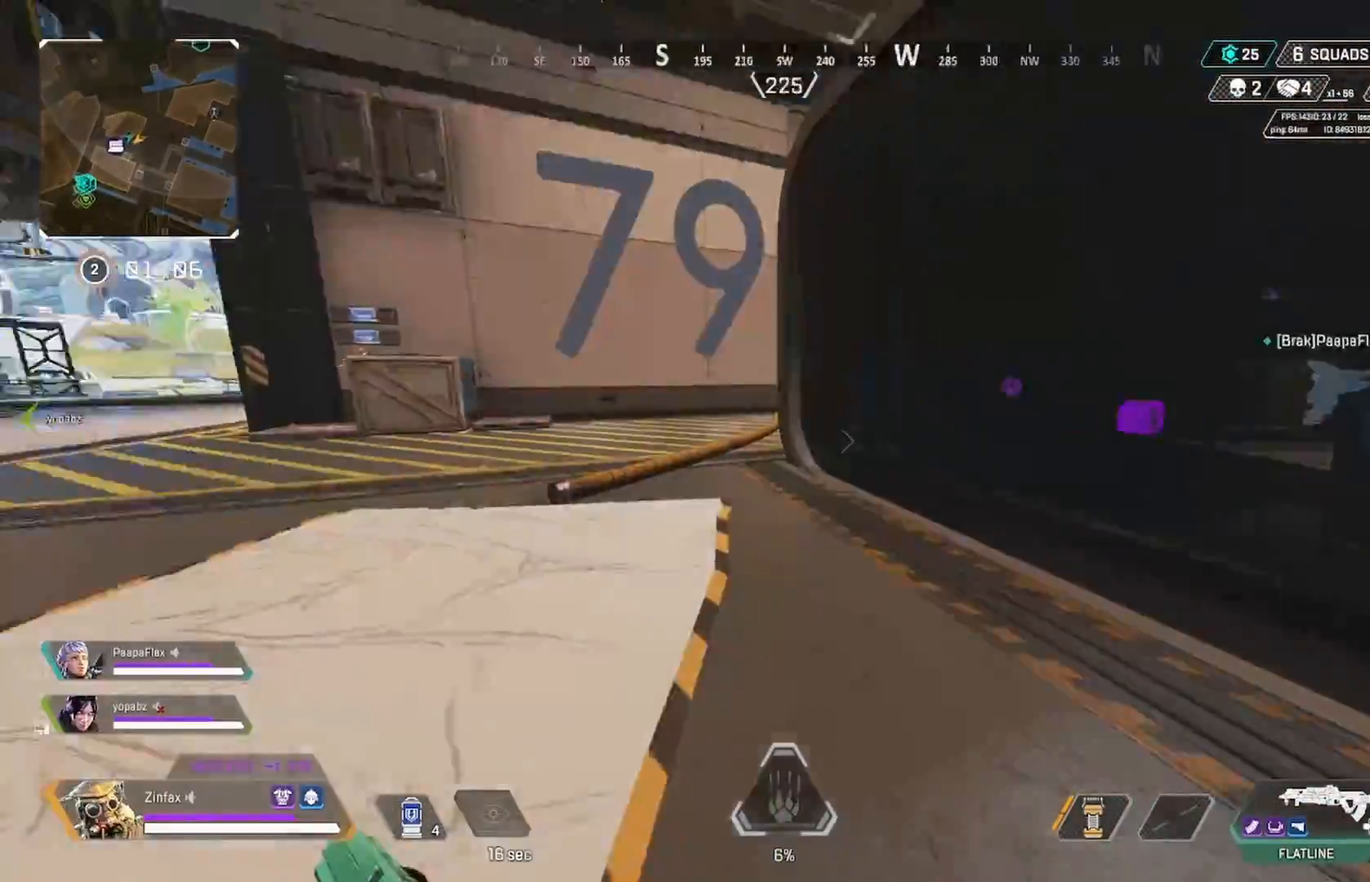
{"buttons": [], "left_stick": "up-left", "right_stick": "center", "events": [[117, "right_stick", "center"], [233, "right_stick", "down-left"], [300, "R3", "down"], [333, "right_stick", "left"], [367, "R3", "up"], [500, "right_stick", "center"]]}
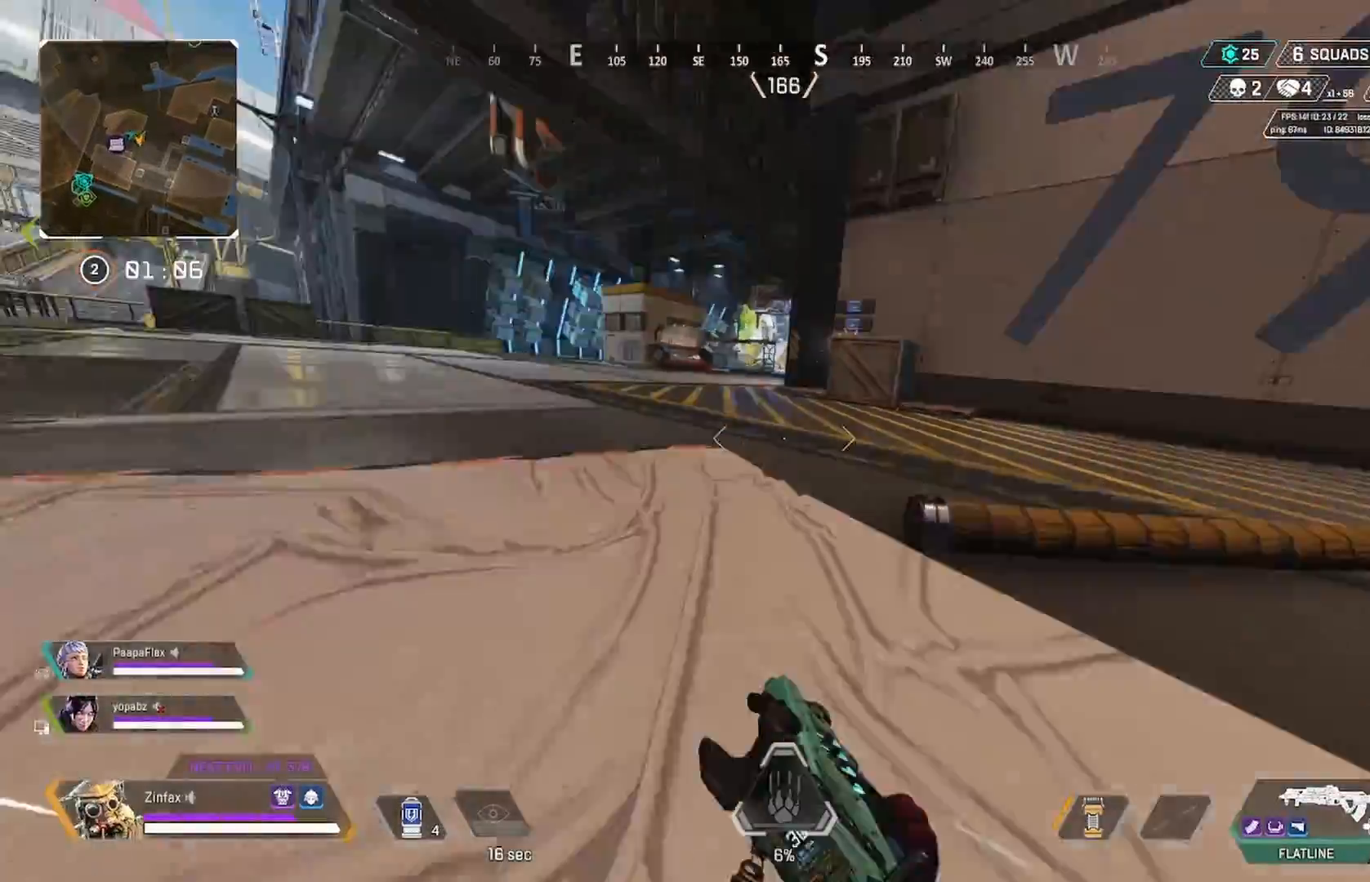
{"buttons": [], "left_stick": "center", "right_stick": "center", "events": [[50, "A", "down"], [117, "left_stick", "center"], [167, "A", "up"], [183, "right_stick", "left"], [483, "right_stick", "center"]]}
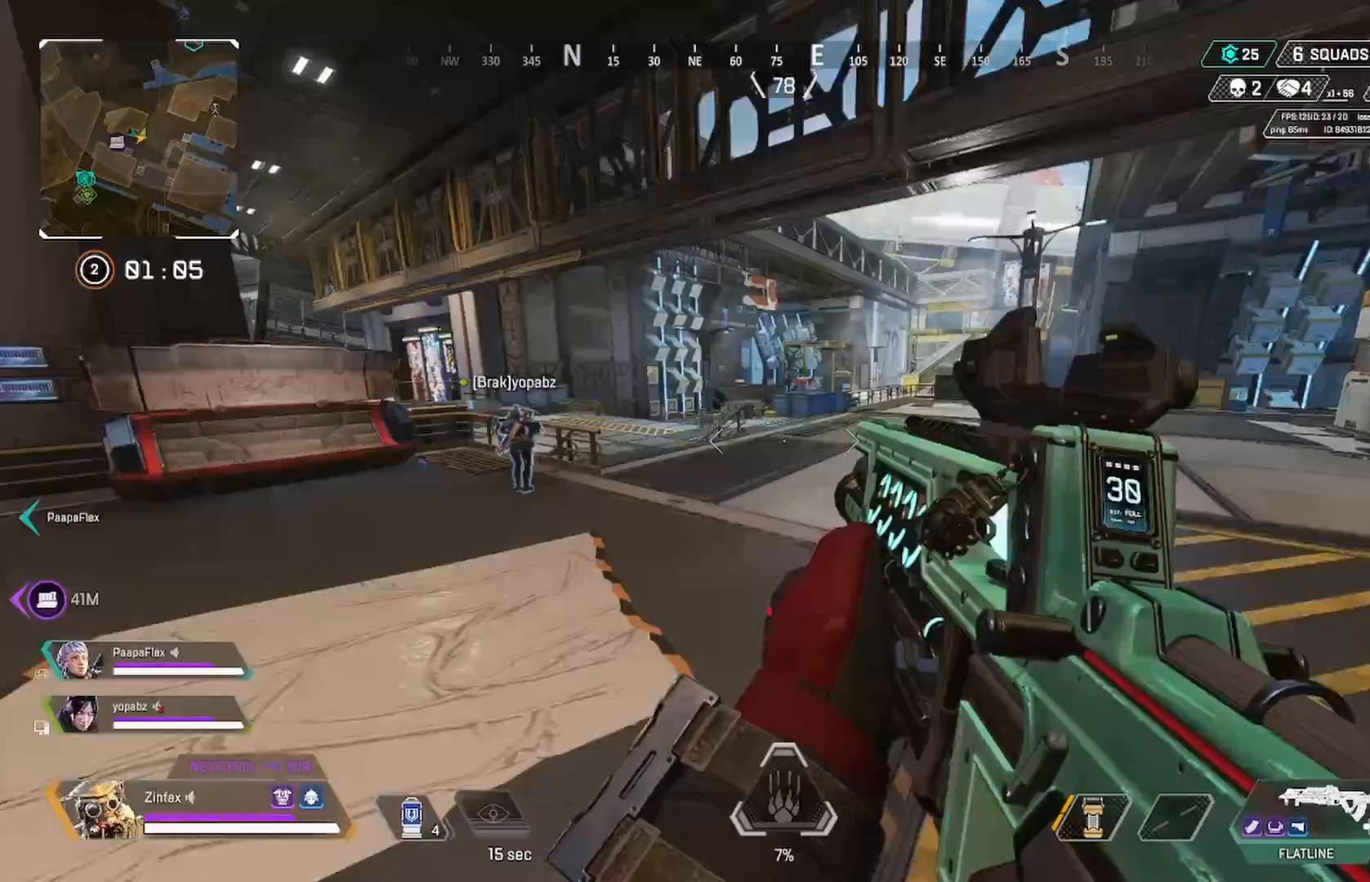
{"buttons": [], "left_stick": "up-left", "right_stick": "left", "events": [[83, "left_stick", "right"], [167, "left_stick", "center"], [367, "left_stick", "up-left"], [450, "right_stick", "left"]]}
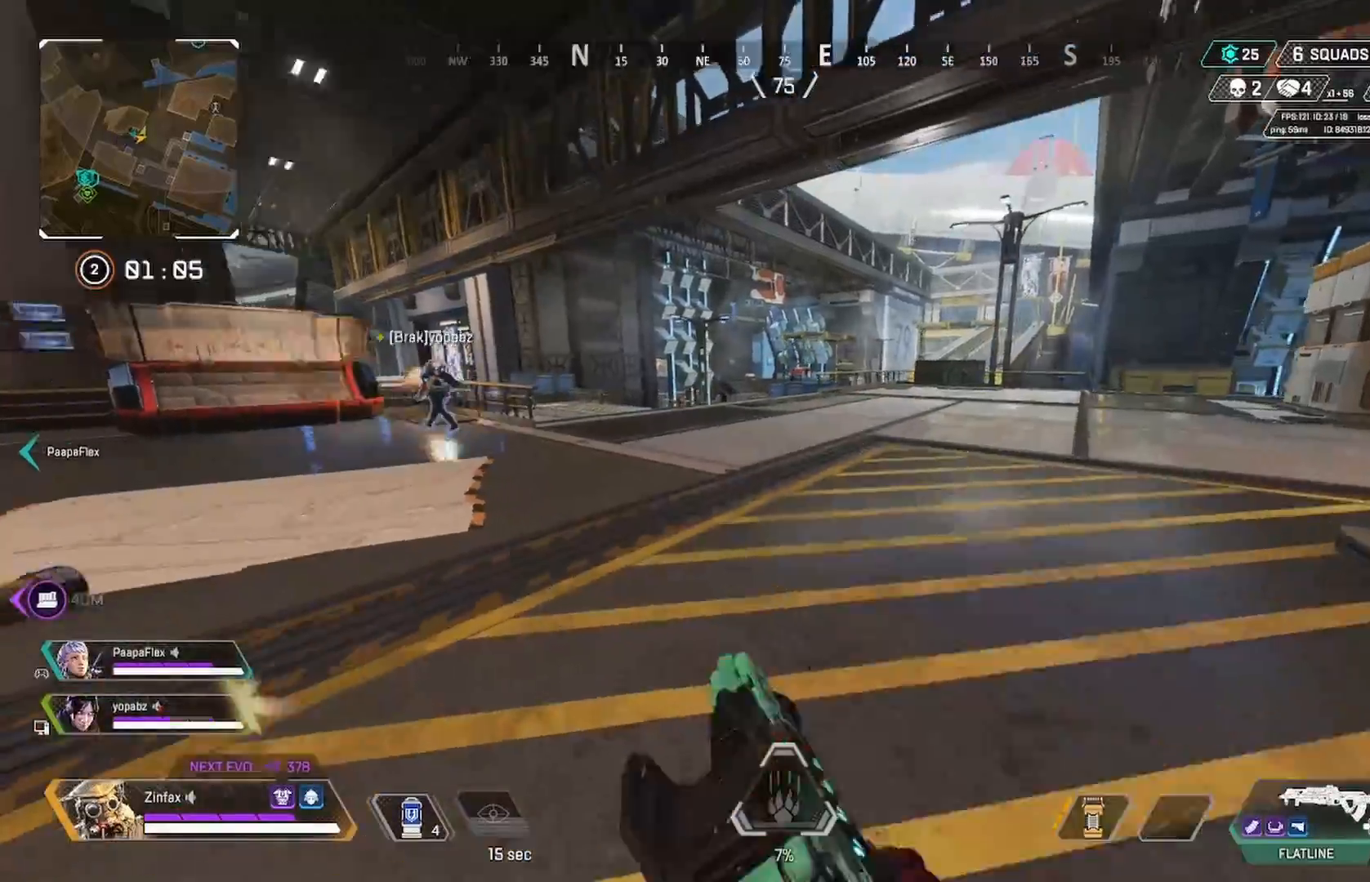
{"buttons": [], "left_stick": "up-right", "right_stick": "center", "events": [[67, "left_stick", "up"], [167, "right_stick", "center"], [267, "left_stick", "up-right"]]}
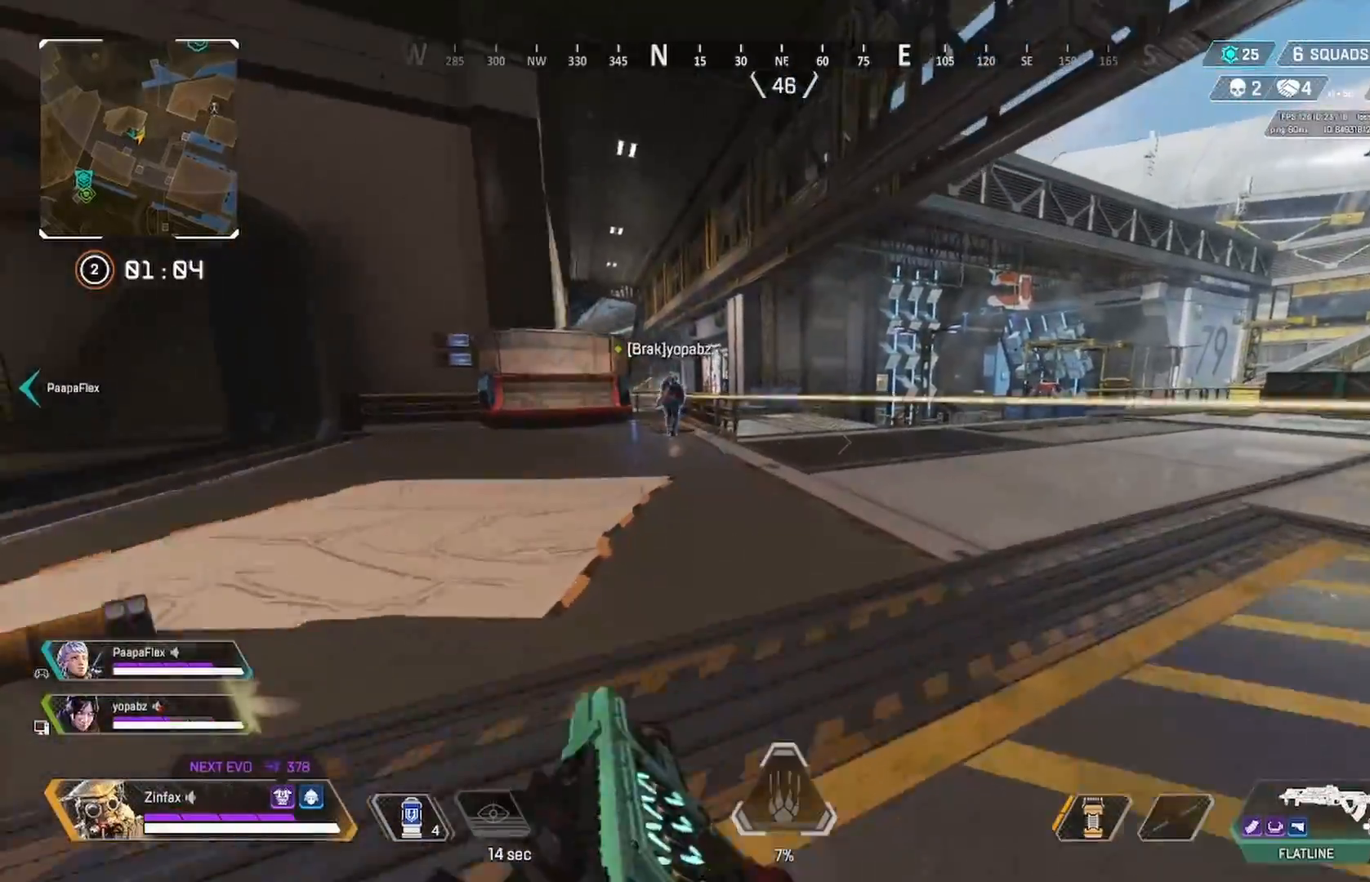
{"buttons": [], "left_stick": "right", "right_stick": "center", "events": [[17, "right_stick", "up-left"], [117, "right_stick", "center"], [400, "left_stick", "right"]]}
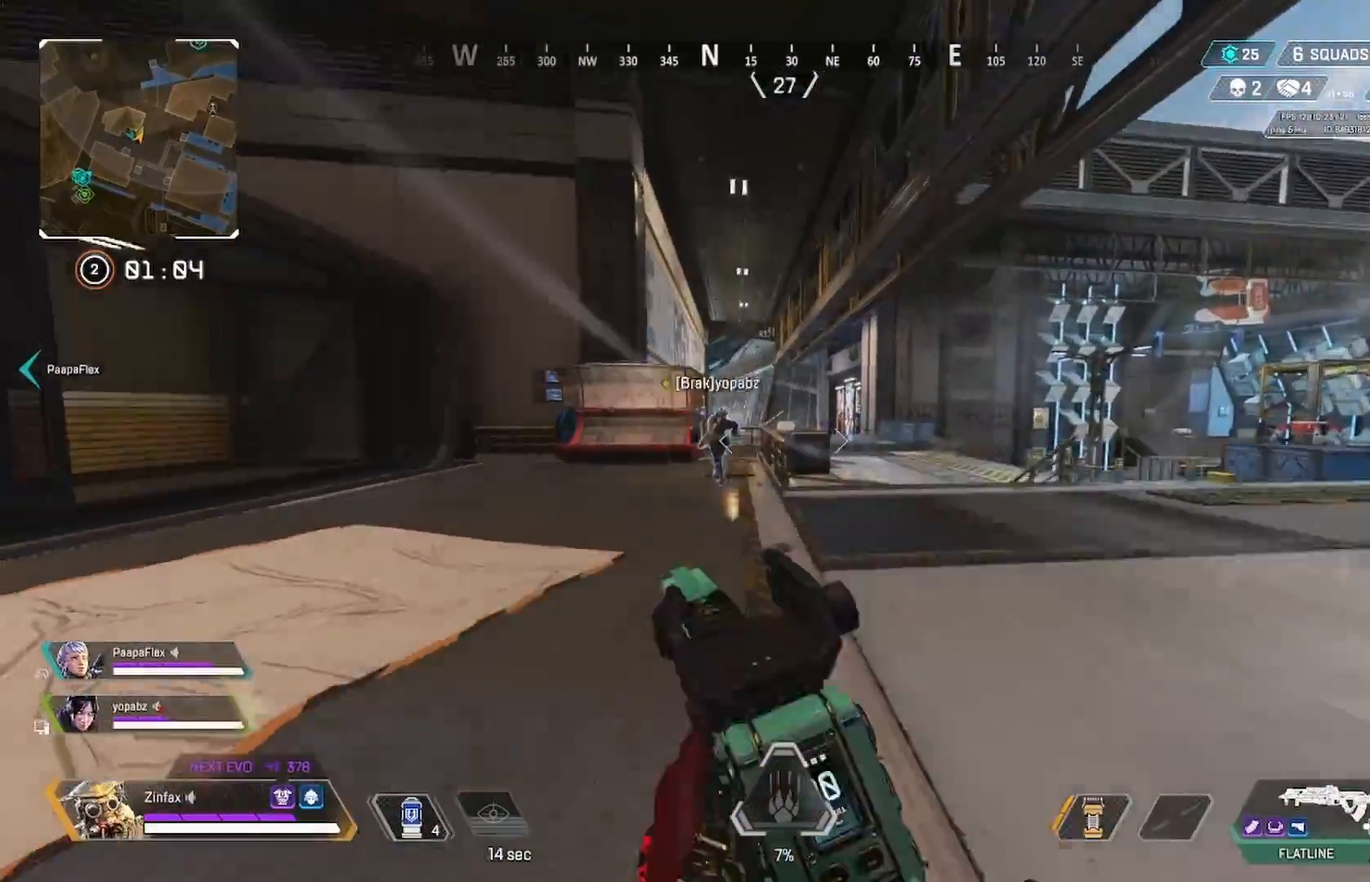
{"buttons": ["L2"], "left_stick": "right", "right_stick": "down", "events": [[233, "L2", "down"], [467, "right_stick", "down"]]}
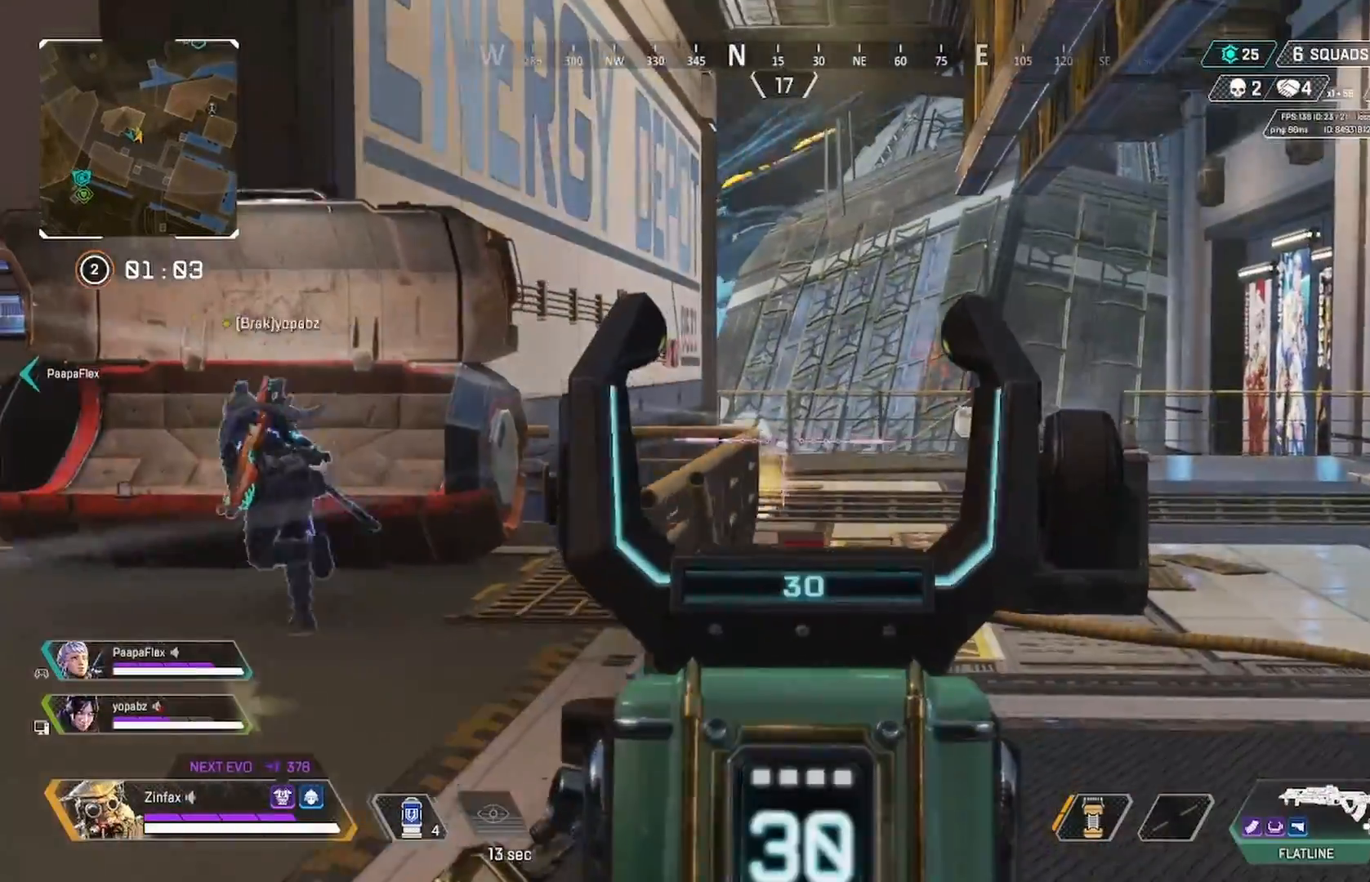
{"buttons": [], "left_stick": "right", "right_stick": "center", "events": [[17, "right_stick", "down-left"], [317, "right_stick", "left"], [467, "right_stick", "center"], [483, "L2", "up"]]}
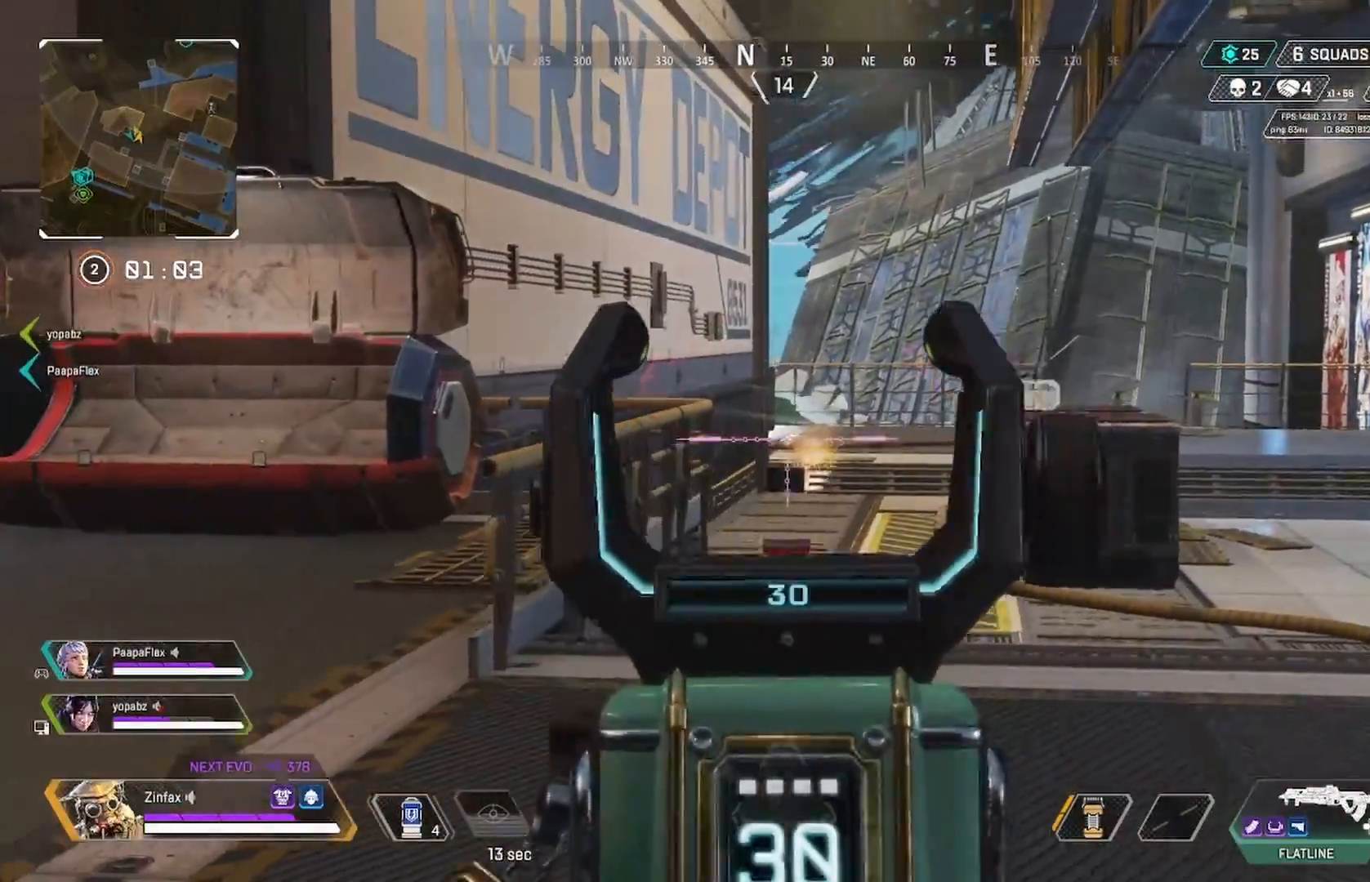
{"buttons": [], "left_stick": "right", "right_stick": "center", "events": []}
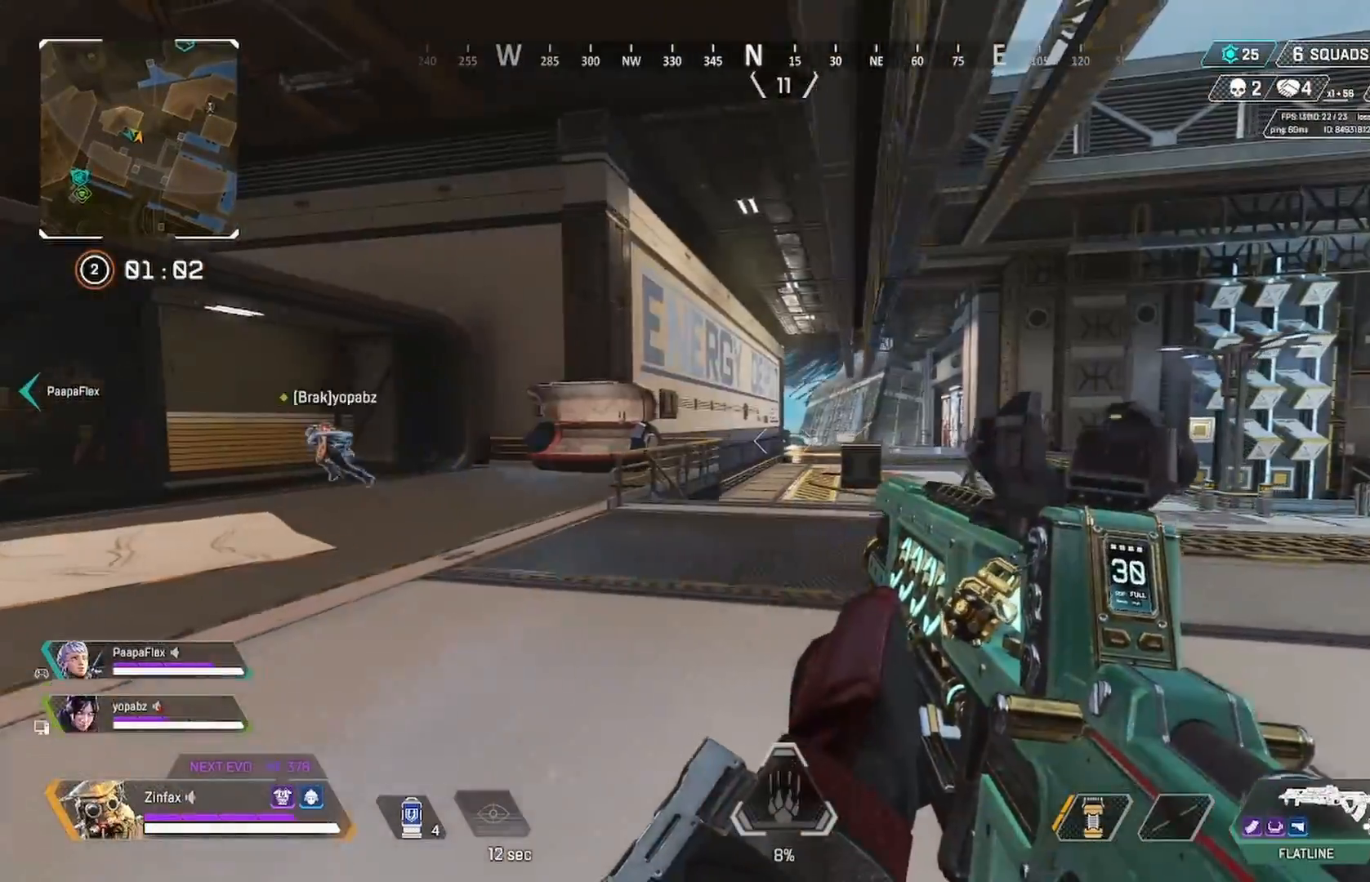
{"buttons": [], "left_stick": "up-right", "right_stick": "center", "events": [[133, "right_stick", "down-right"], [167, "left_stick", "up-right"], [233, "L3", "down"], [267, "right_stick", "center"], [367, "L3", "up"]]}
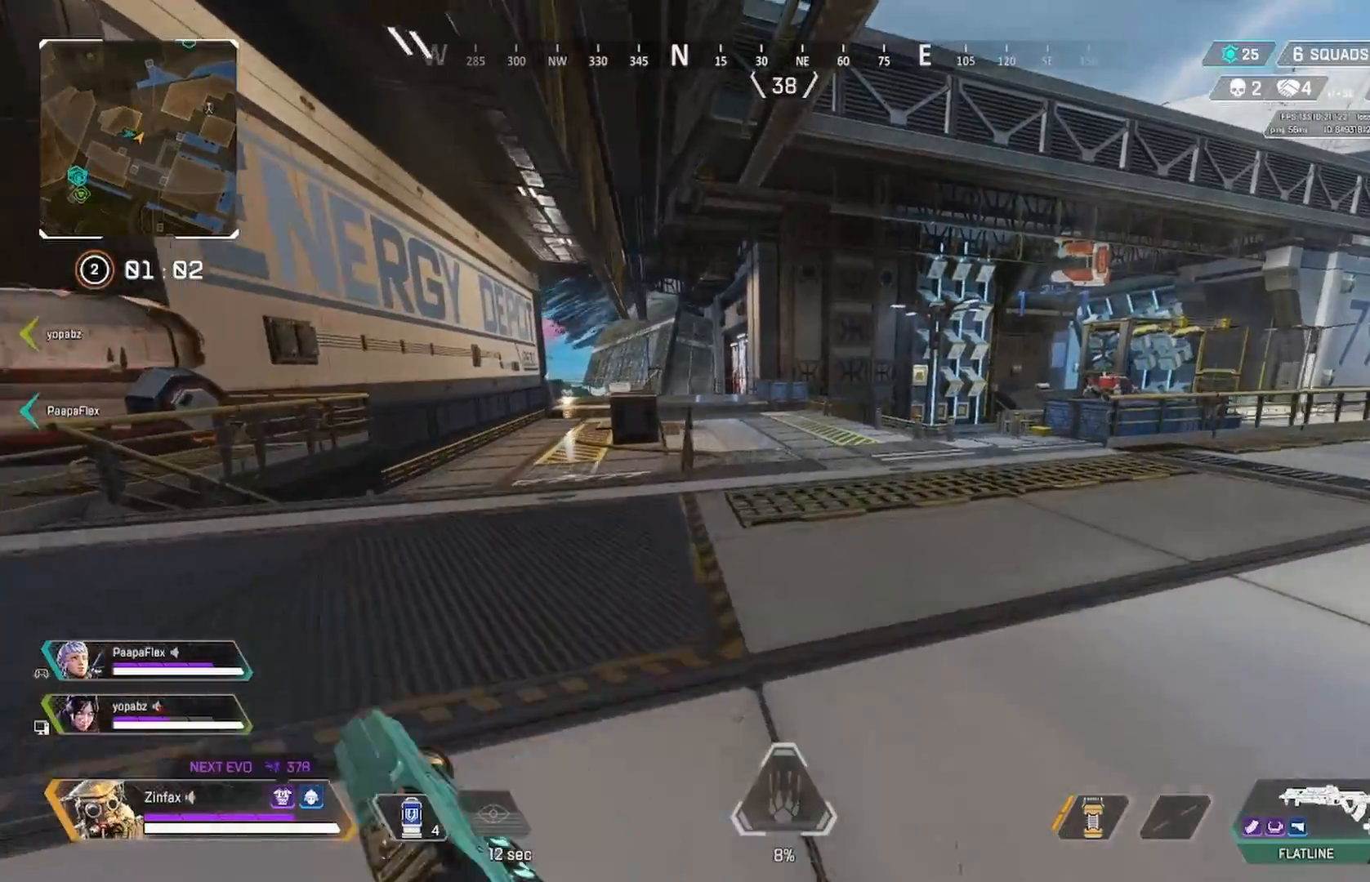
{"buttons": [], "left_stick": "up-right", "right_stick": "center", "events": [[283, "right_stick", "left"], [500, "right_stick", "center"]]}
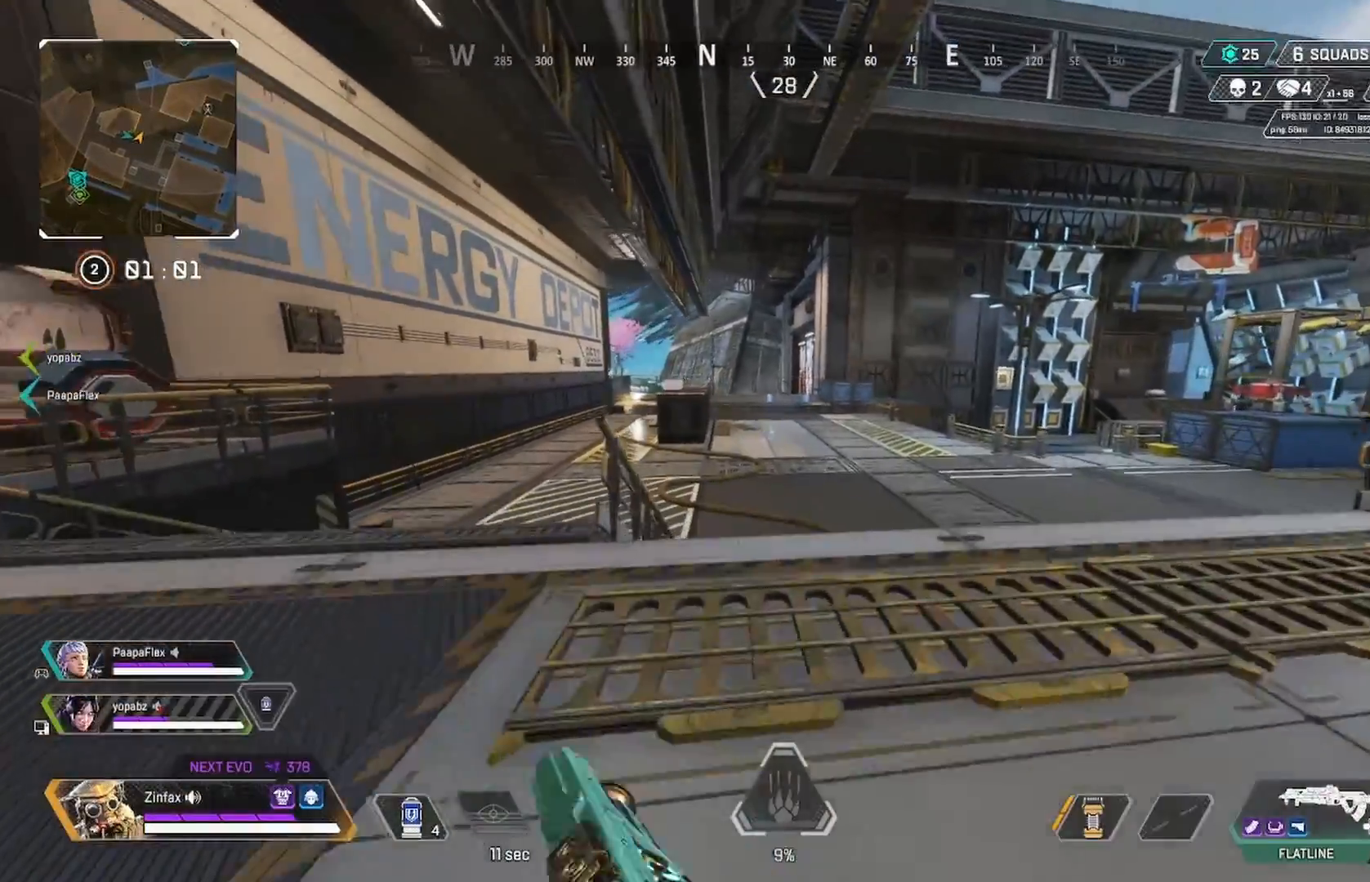
{"buttons": [], "left_stick": "center", "right_stick": "center", "events": [[183, "R3", "down"], [300, "R3", "up"], [450, "left_stick", "center"]]}
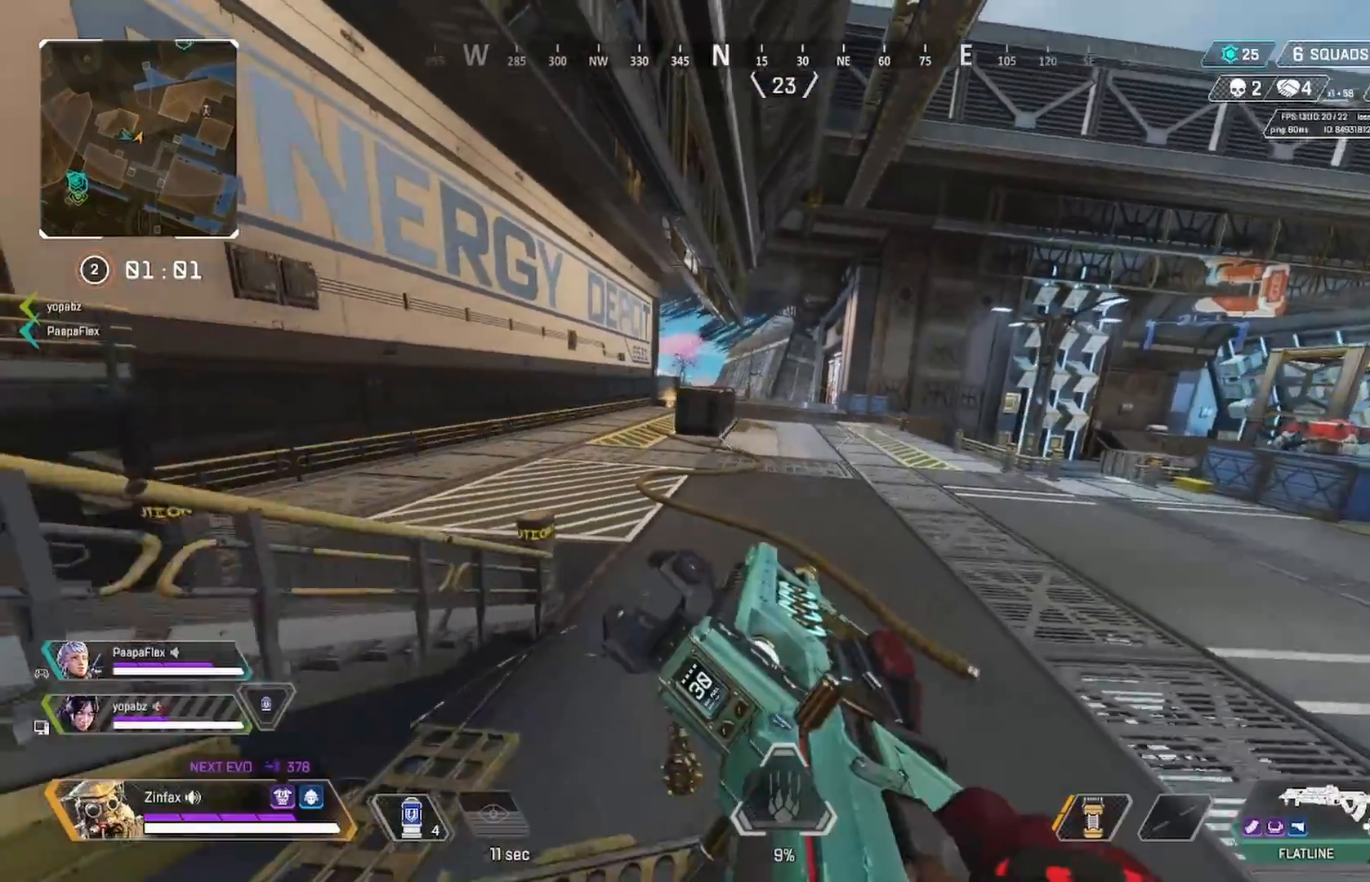
{"buttons": [], "left_stick": "up", "right_stick": "center", "events": [[250, "right_stick", "left"], [317, "left_stick", "down-left"], [383, "right_stick", "center"], [433, "left_stick", "up-left"], [500, "left_stick", "up"]]}
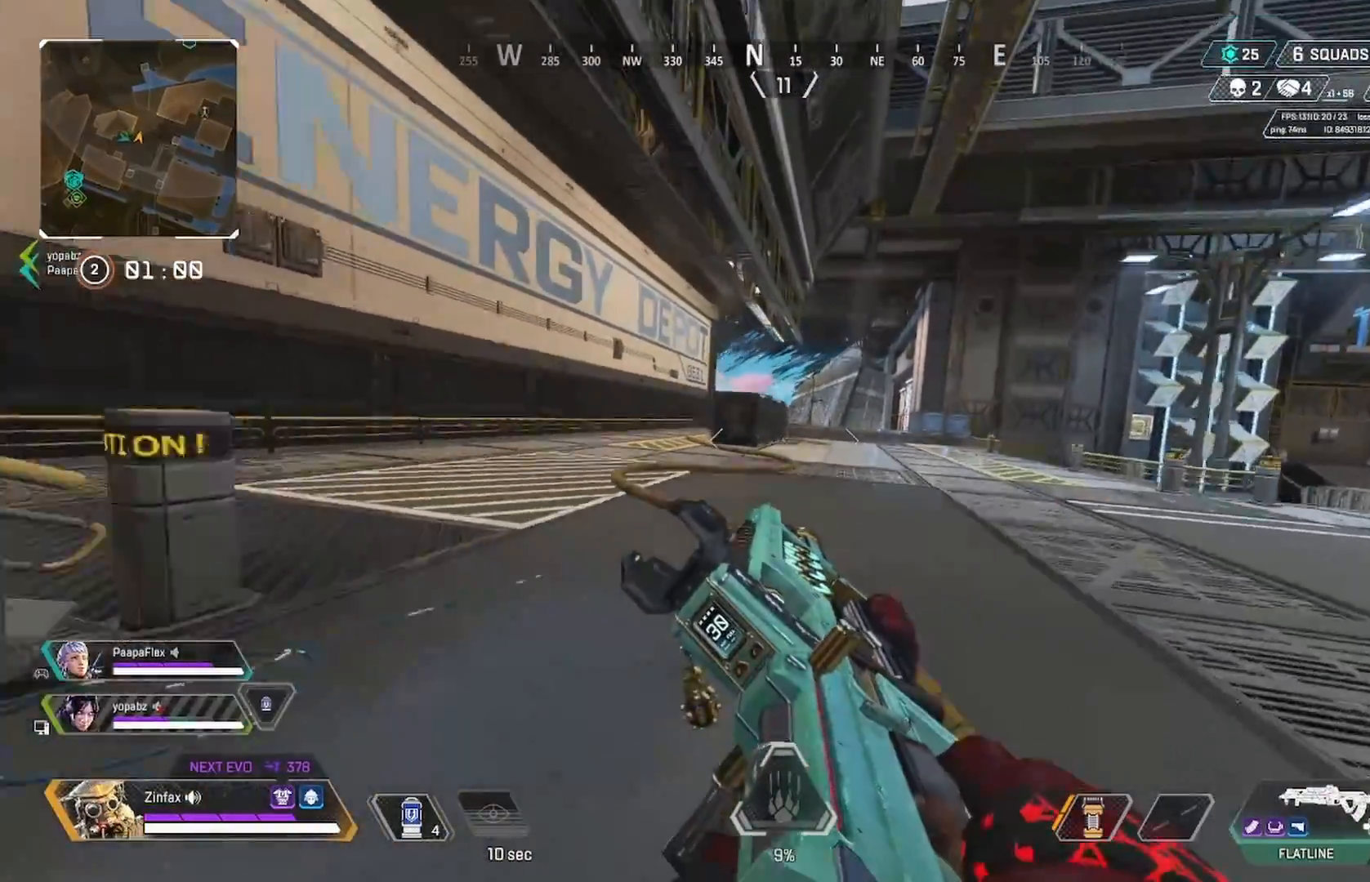
{"buttons": [], "left_stick": "up", "right_stick": "center", "events": [[167, "L3", "down"], [267, "L3", "up"], [350, "right_stick", "left"], [483, "right_stick", "center"]]}
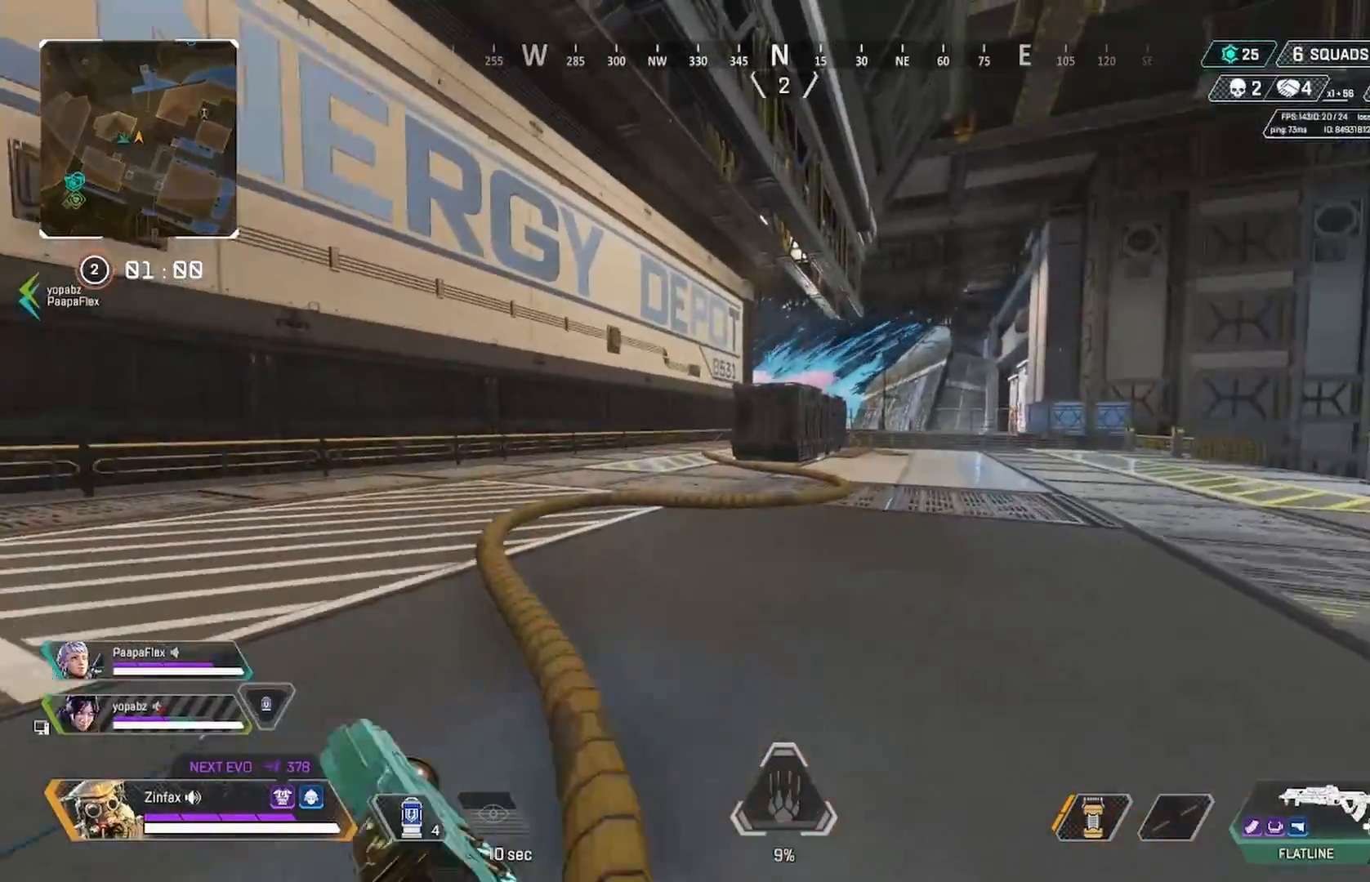
{"buttons": [], "left_stick": "up-right", "right_stick": "center", "events": [[267, "left_stick", "up-right"]]}
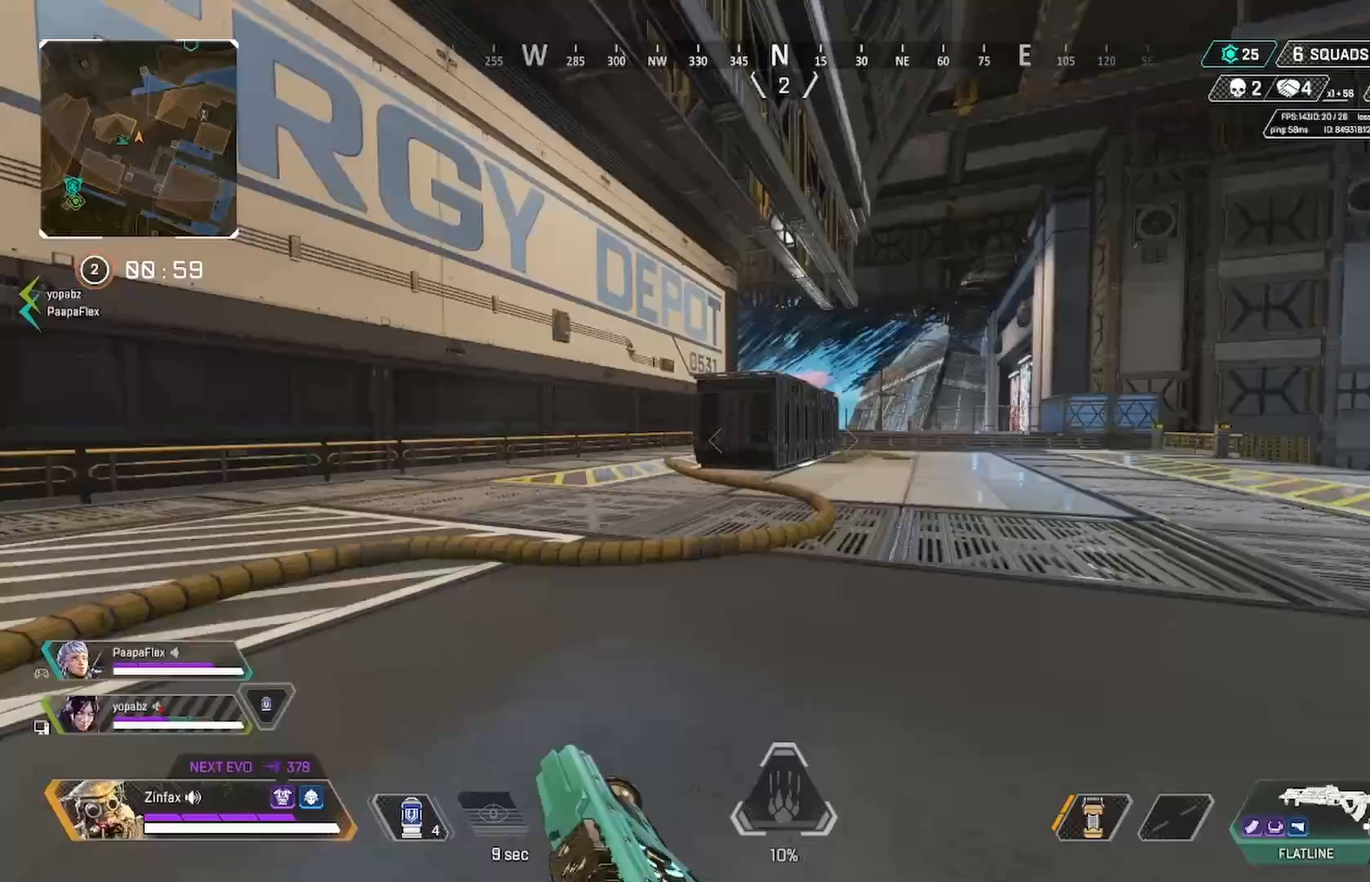
{"buttons": [], "left_stick": "up-right", "right_stick": "center", "events": []}
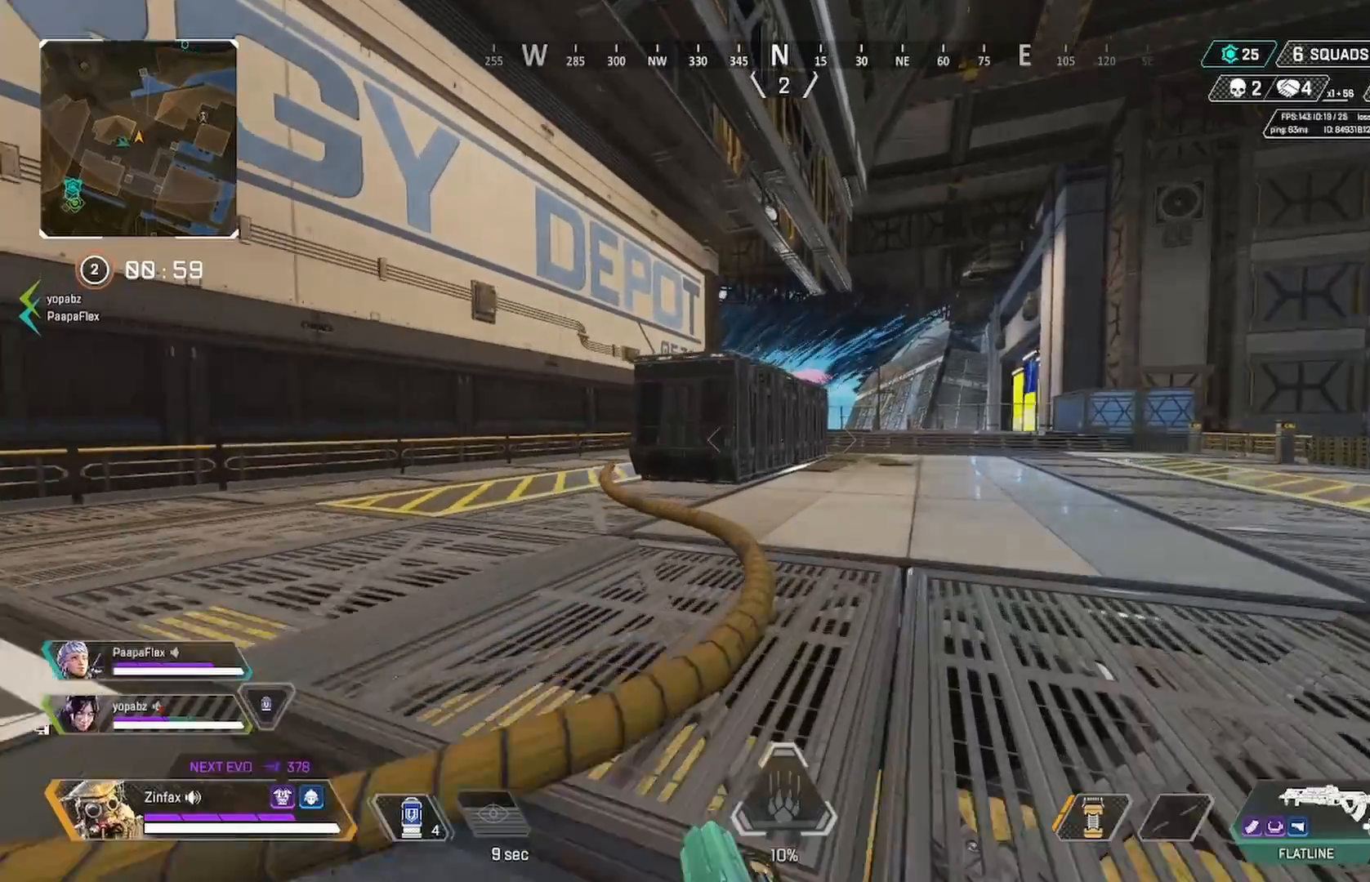
{"buttons": [], "left_stick": "up-right", "right_stick": "center", "events": []}
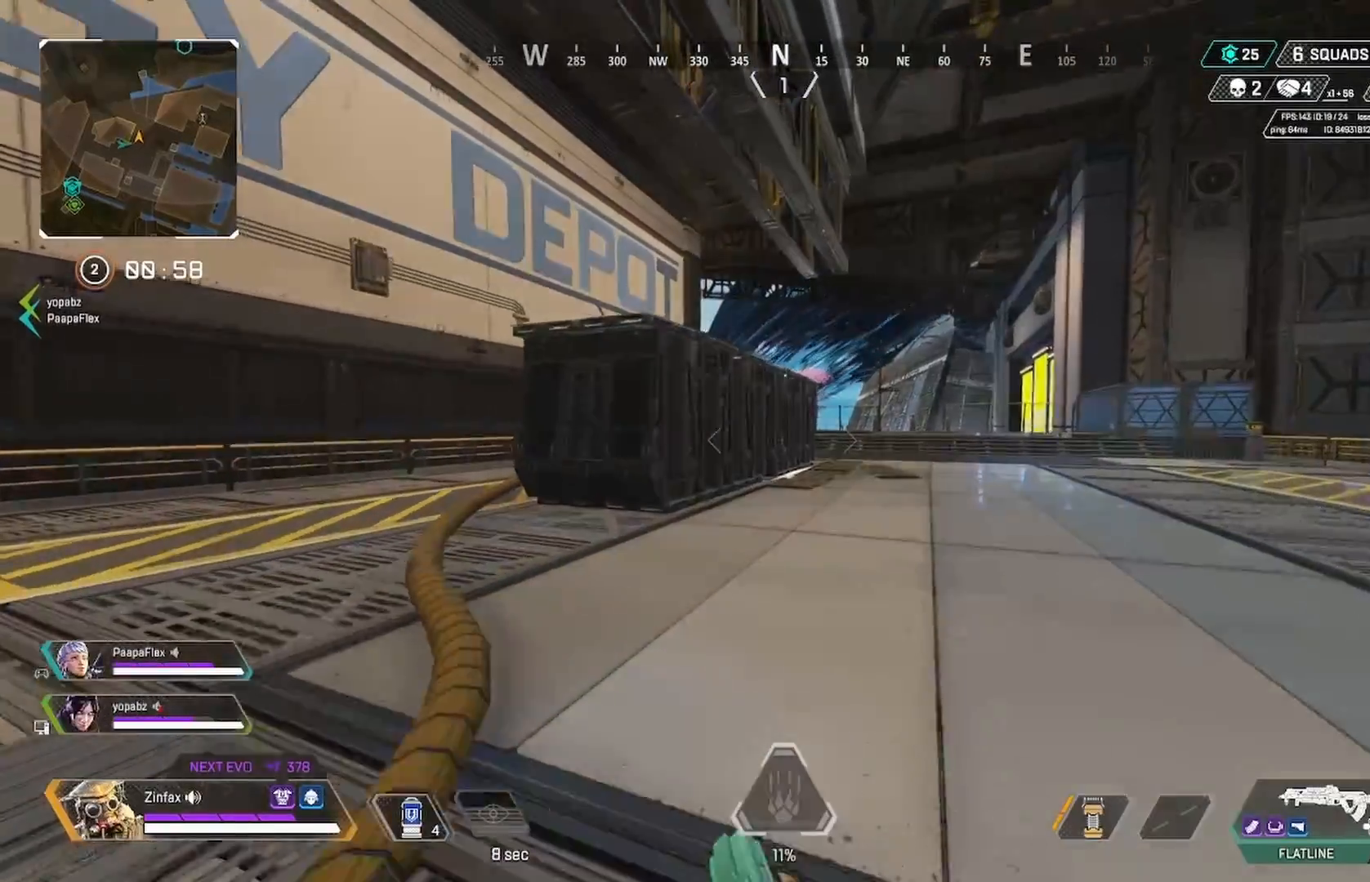
{"buttons": [], "left_stick": "center", "right_stick": "center", "events": [[383, "left_stick", "center"]]}
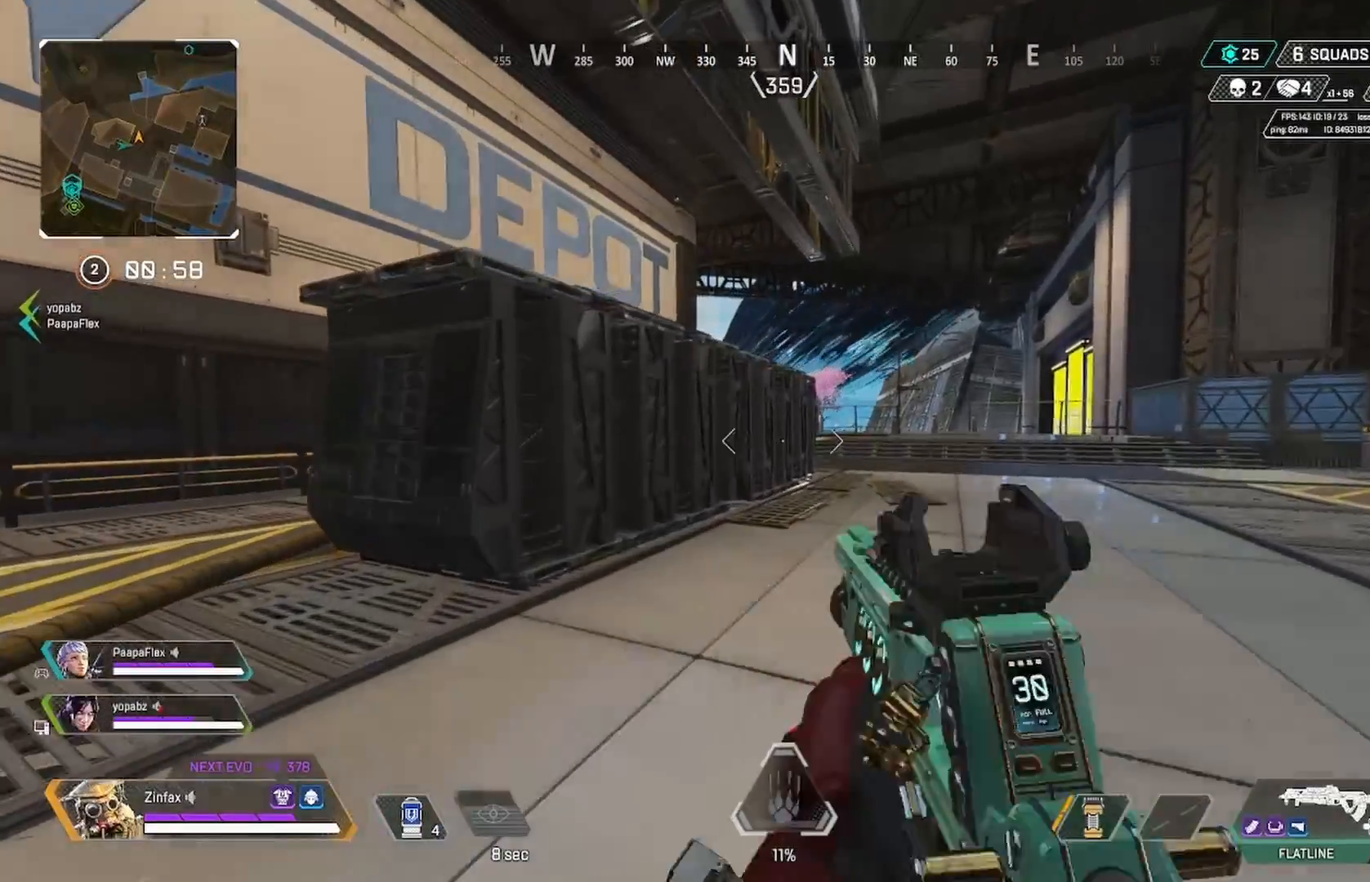
{"buttons": [], "left_stick": "center", "right_stick": "center", "events": [[33, "R3", "down"], [100, "R3", "up"]]}
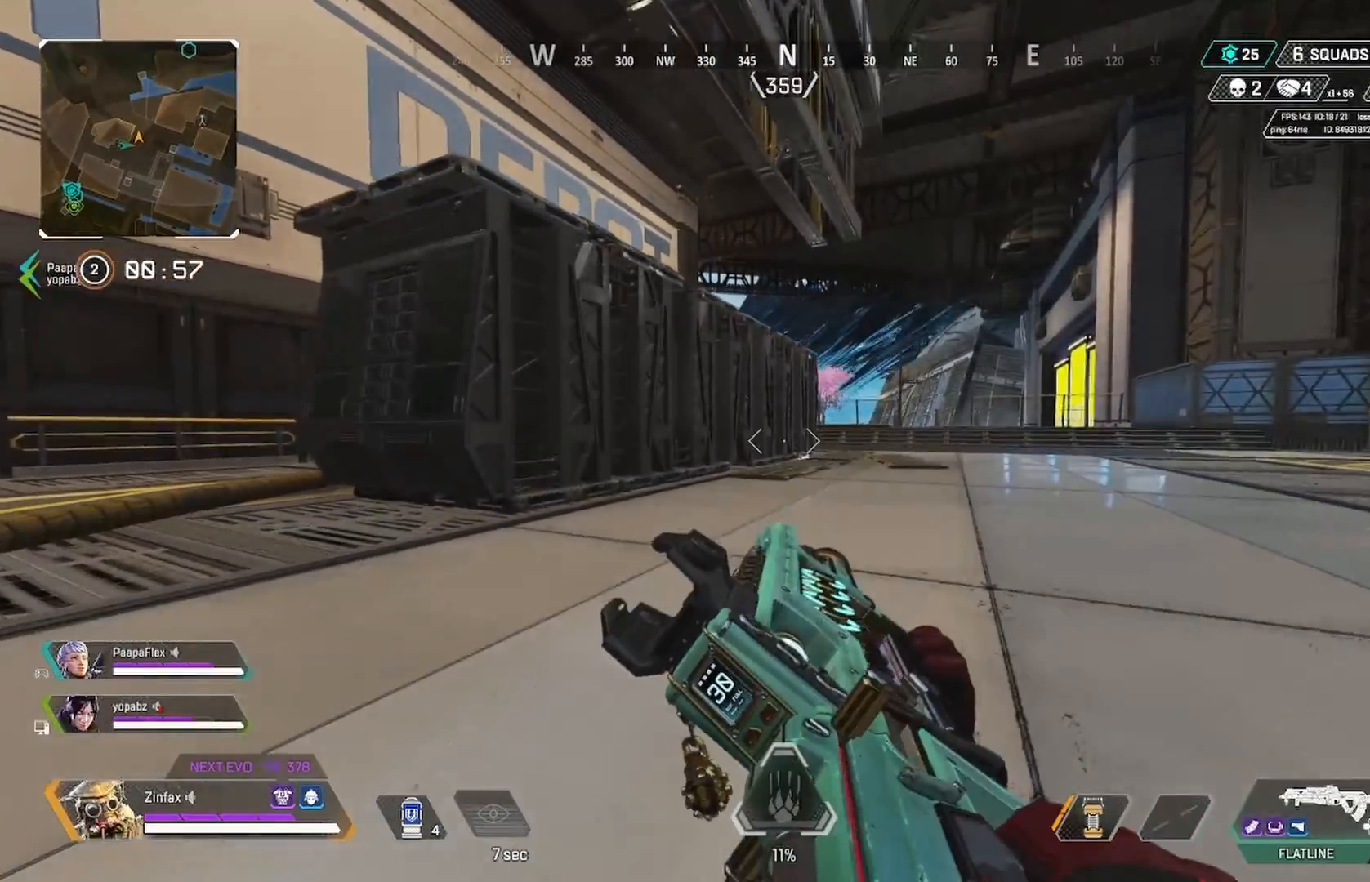
{"buttons": [], "left_stick": "down-right", "right_stick": "center", "events": [[83, "left_stick", "up-right"], [83, "right_stick", "left"], [183, "left_stick", "right"], [350, "left_stick", "down-right"], [500, "right_stick", "center"]]}
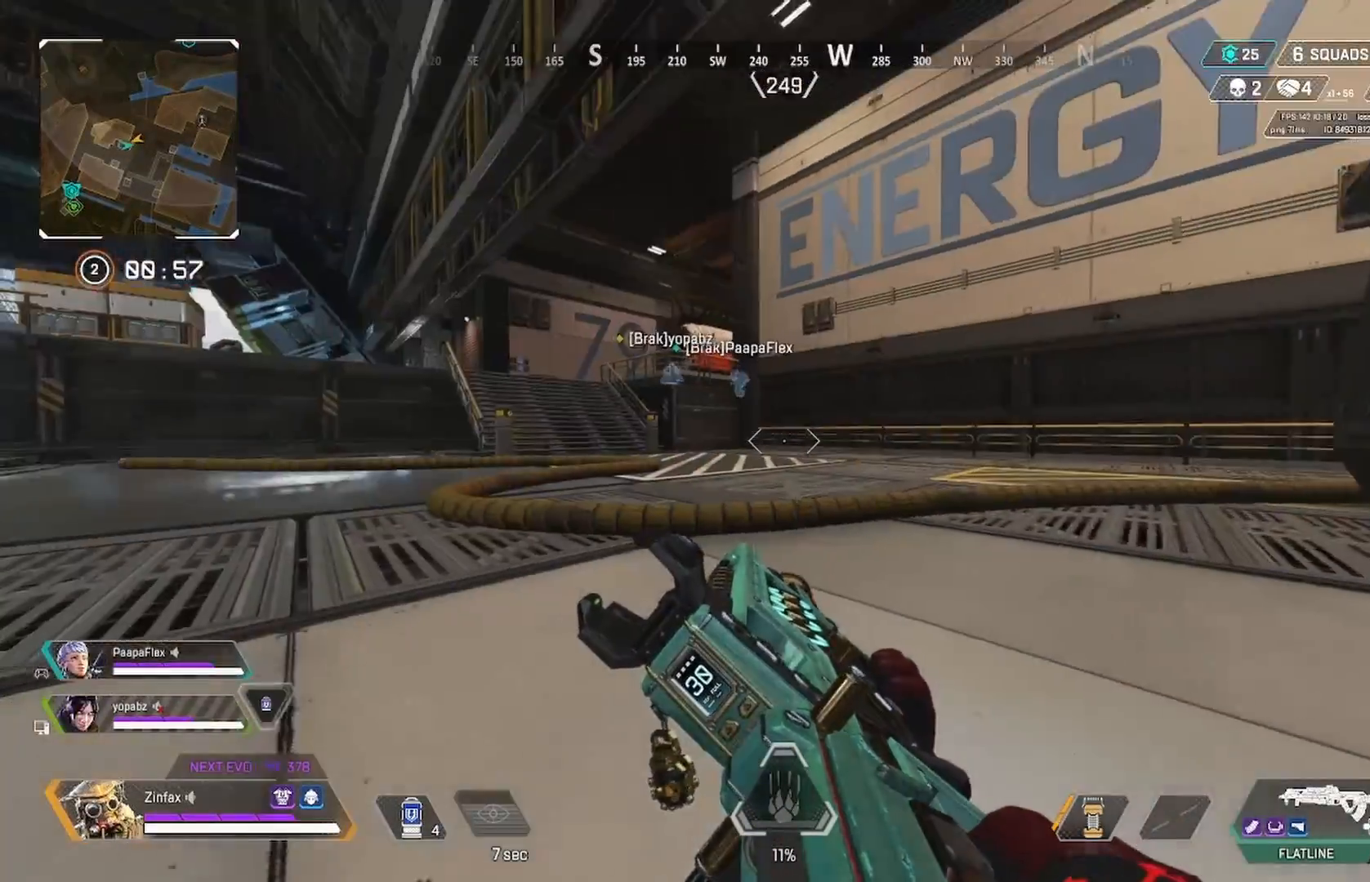
{"buttons": [], "left_stick": "right", "right_stick": "right", "events": [[133, "right_stick", "right"], [283, "left_stick", "right"]]}